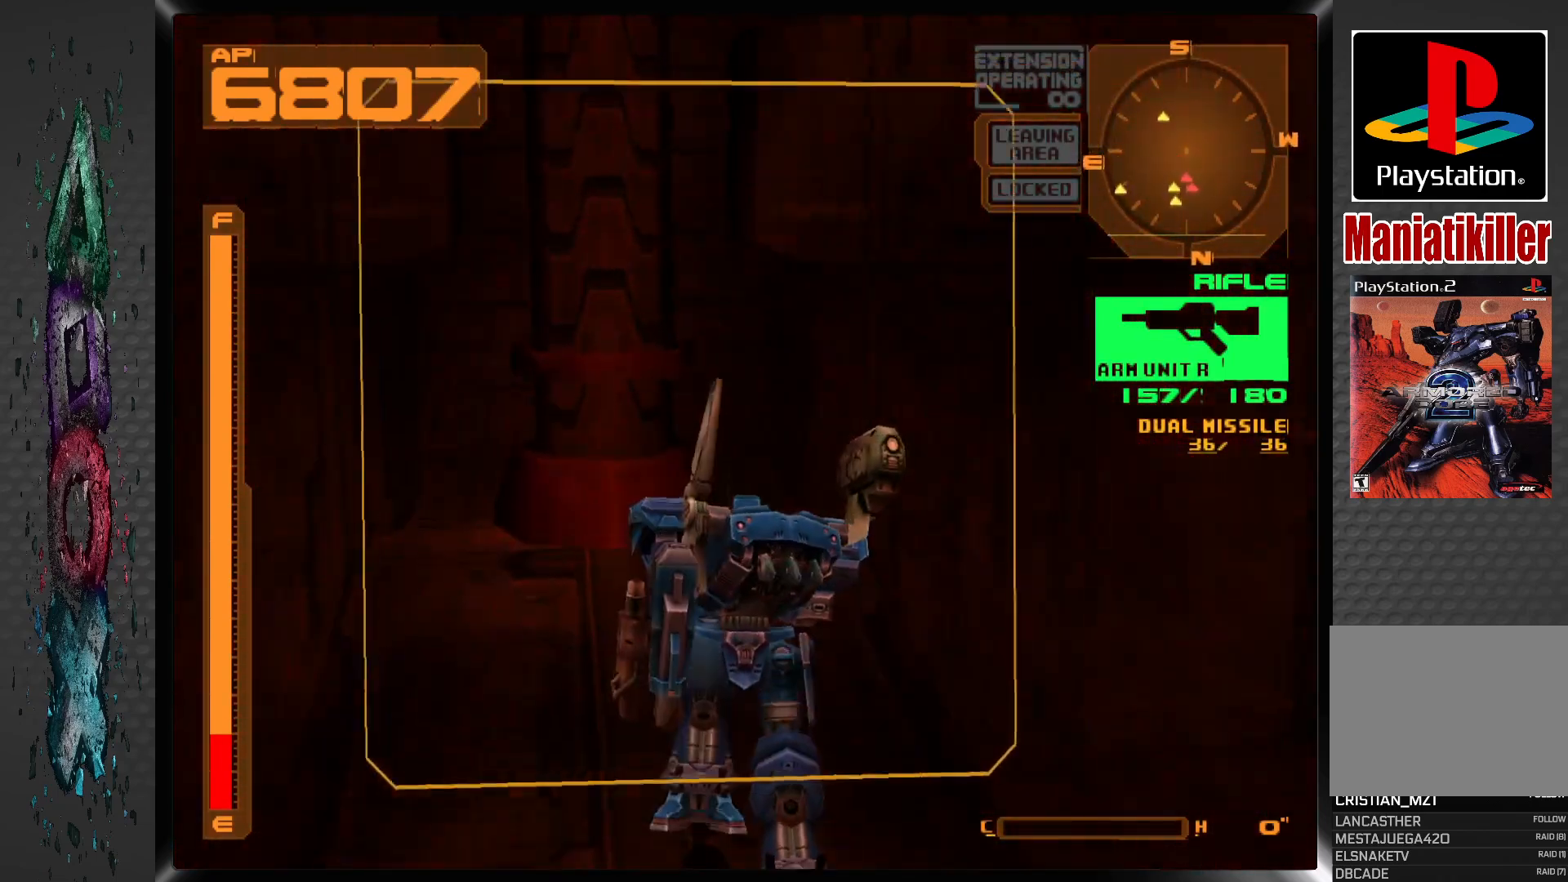
Gameplay with a controller (PlayStation layout); each line is a JSON object with the inputs held at the frame after it (dt_ms = milliseconds from this image to that frame). "events" lists button and stick changes between this image and that frame as [ms after this image, input, new state], when the widget could be followed in between.
{"dt_ms": 1000, "buttons": ["DPAD_RIGHT"], "left_stick": "center", "right_stick": "center"}
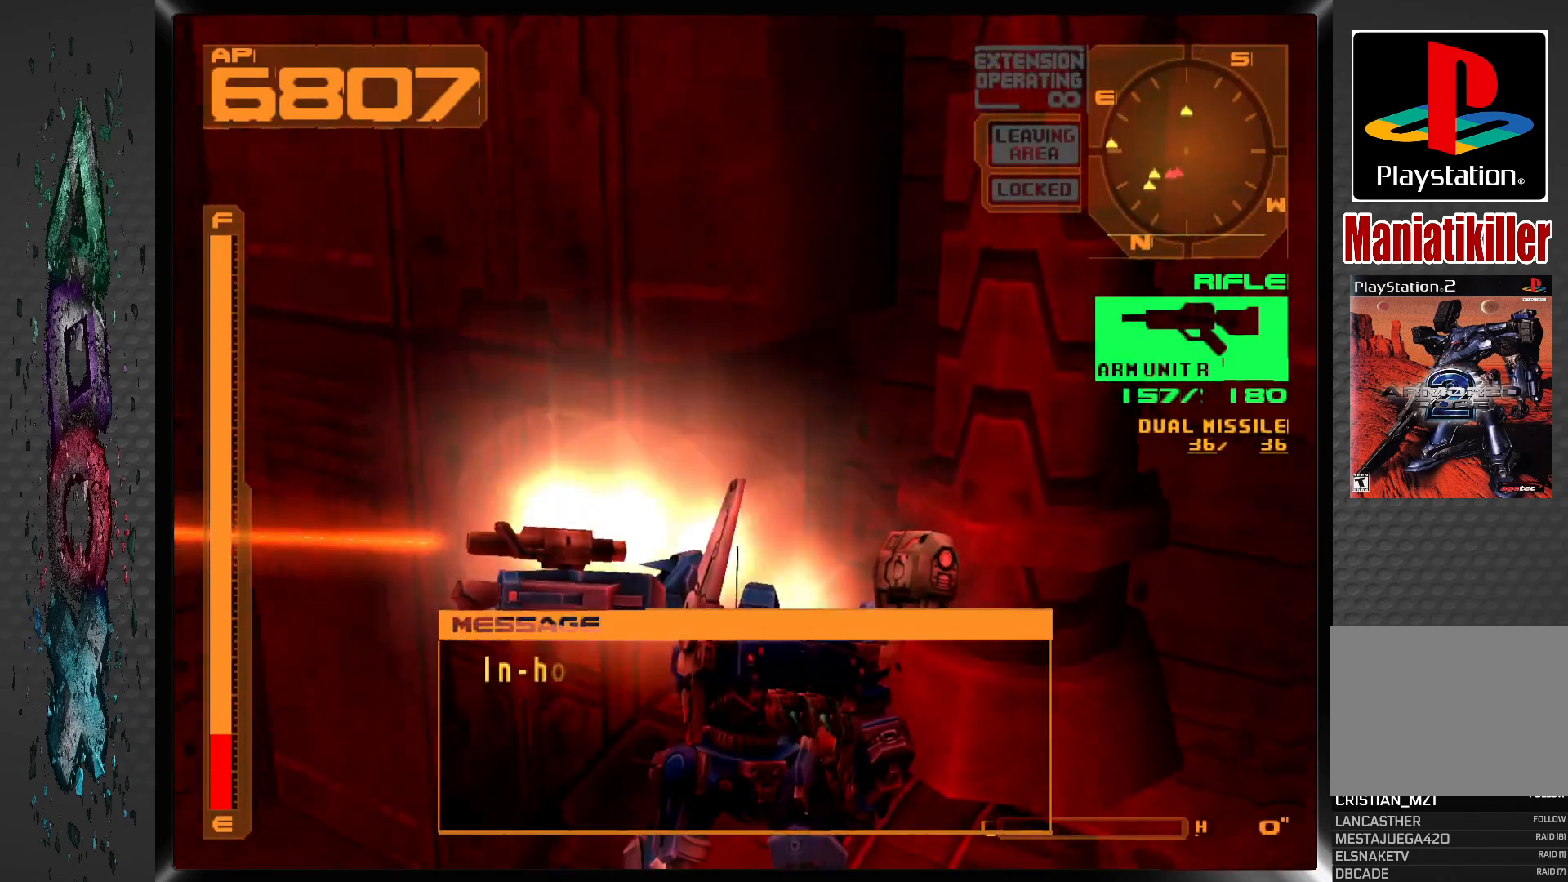
{"dt_ms": 500, "buttons": ["DPAD_RIGHT"], "left_stick": "center", "right_stick": "center", "events": []}
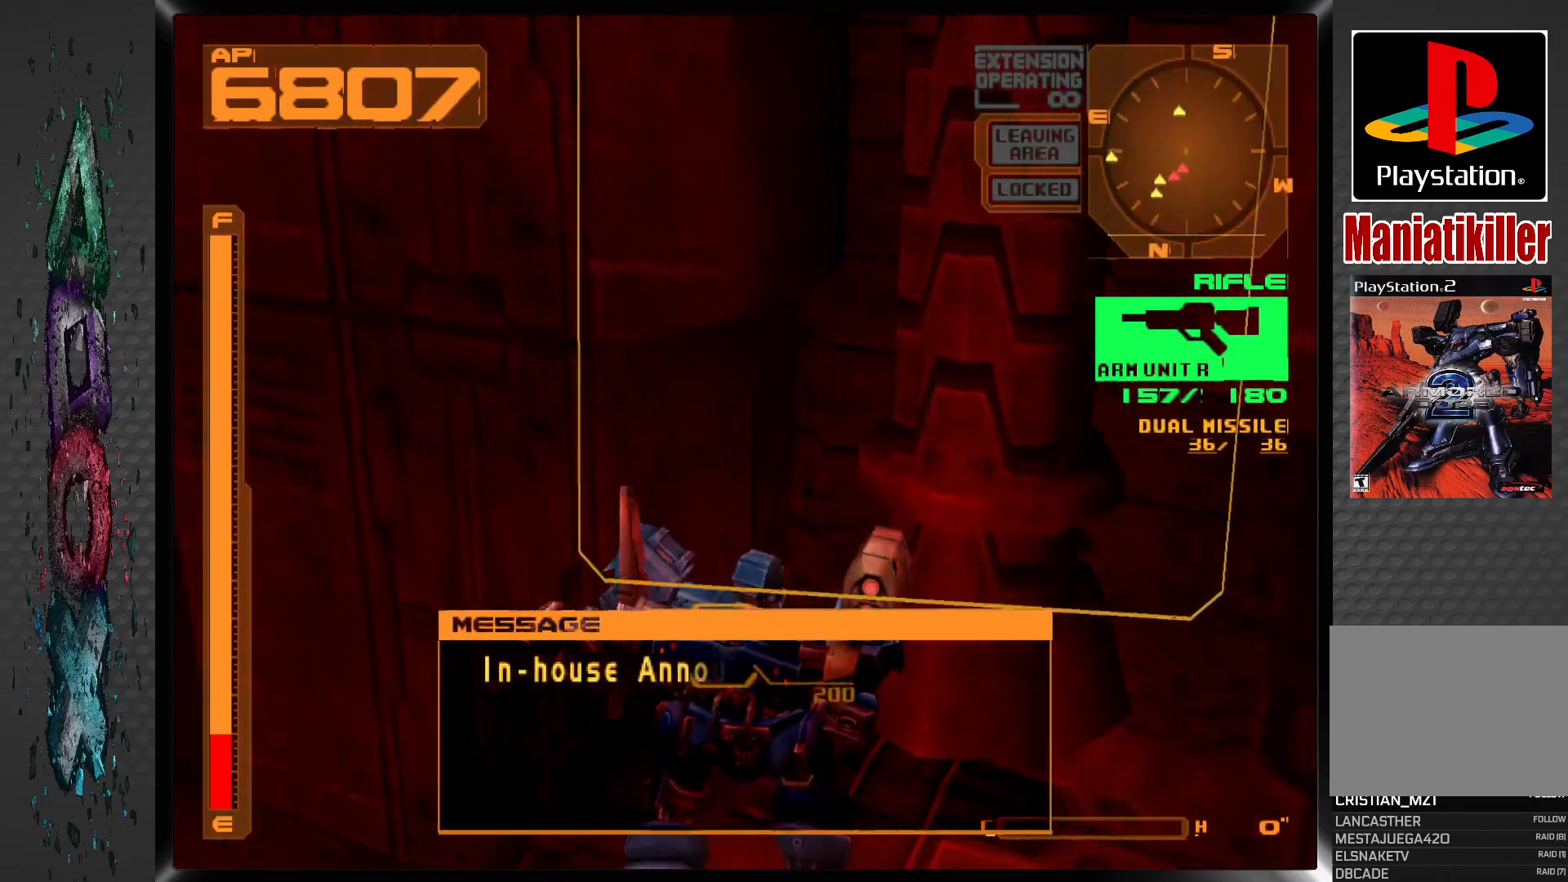
{"dt_ms": 500, "buttons": ["CIRCLE"], "left_stick": "center", "right_stick": "center", "events": [[400, "CIRCLE", "down"], [400, "DPAD_RIGHT", "up"]]}
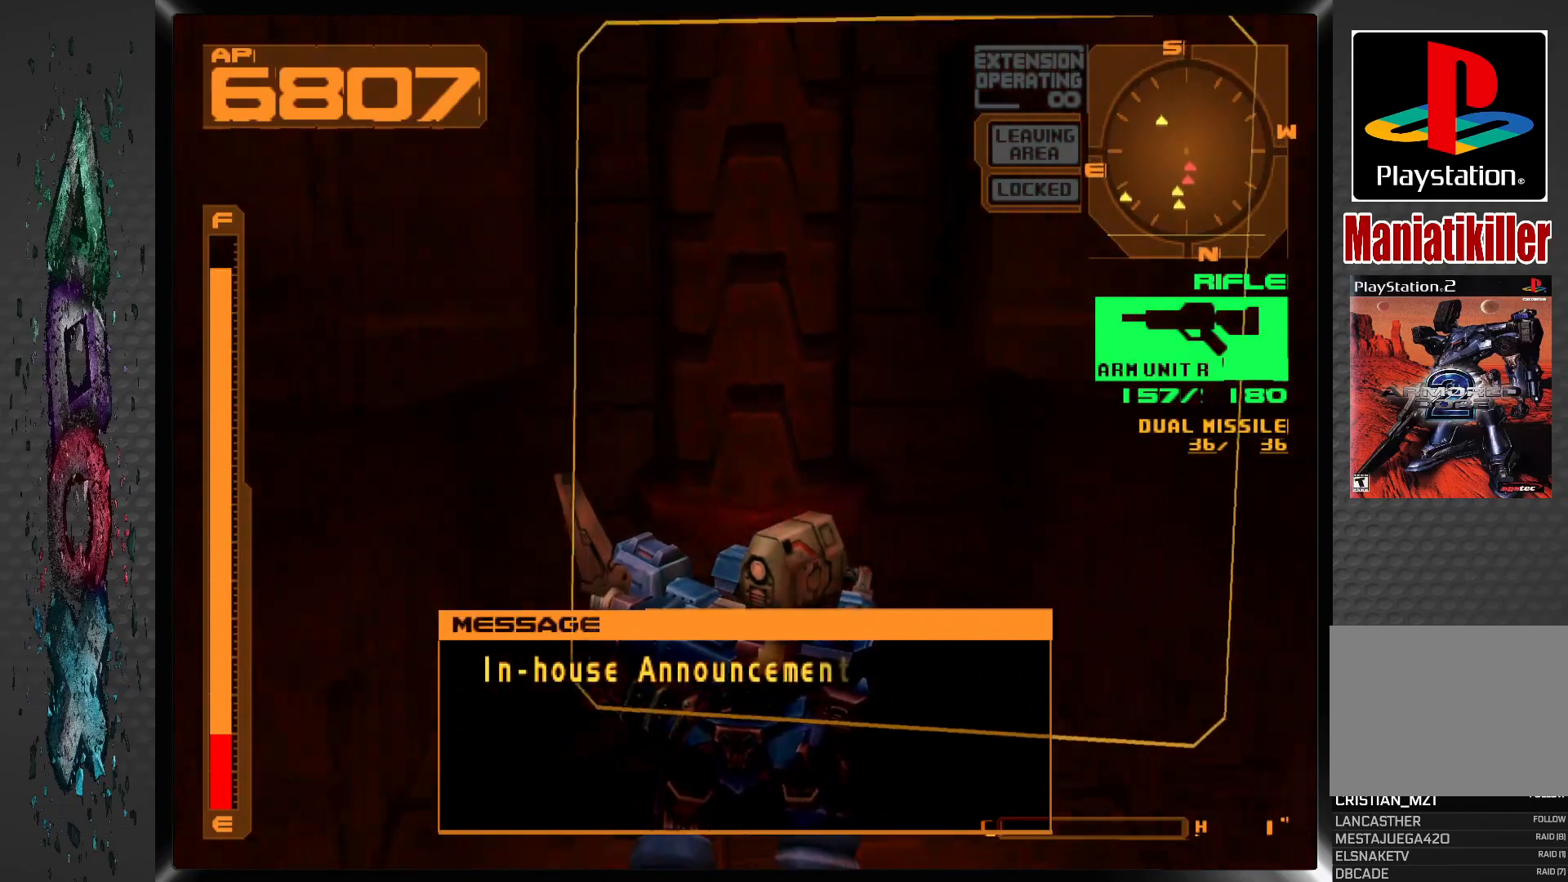
{"dt_ms": 500, "buttons": ["DPAD_RIGHT"], "left_stick": "center", "right_stick": "center", "events": [[67, "CIRCLE", "up"], [500, "DPAD_RIGHT", "down"]]}
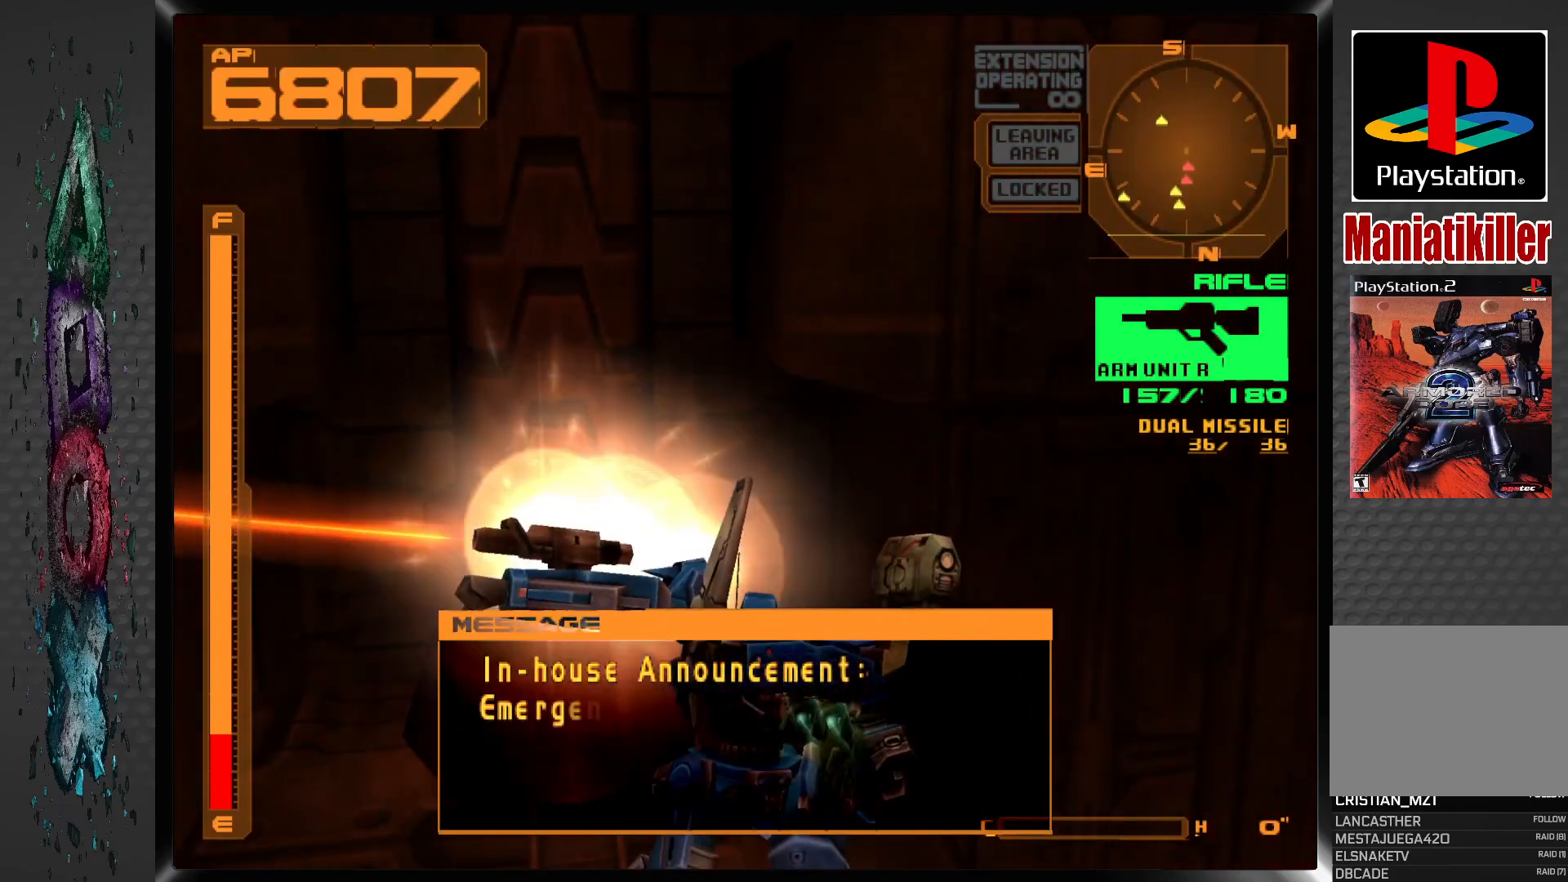
{"dt_ms": 500, "buttons": ["DPAD_RIGHT"], "left_stick": "center", "right_stick": "center", "events": []}
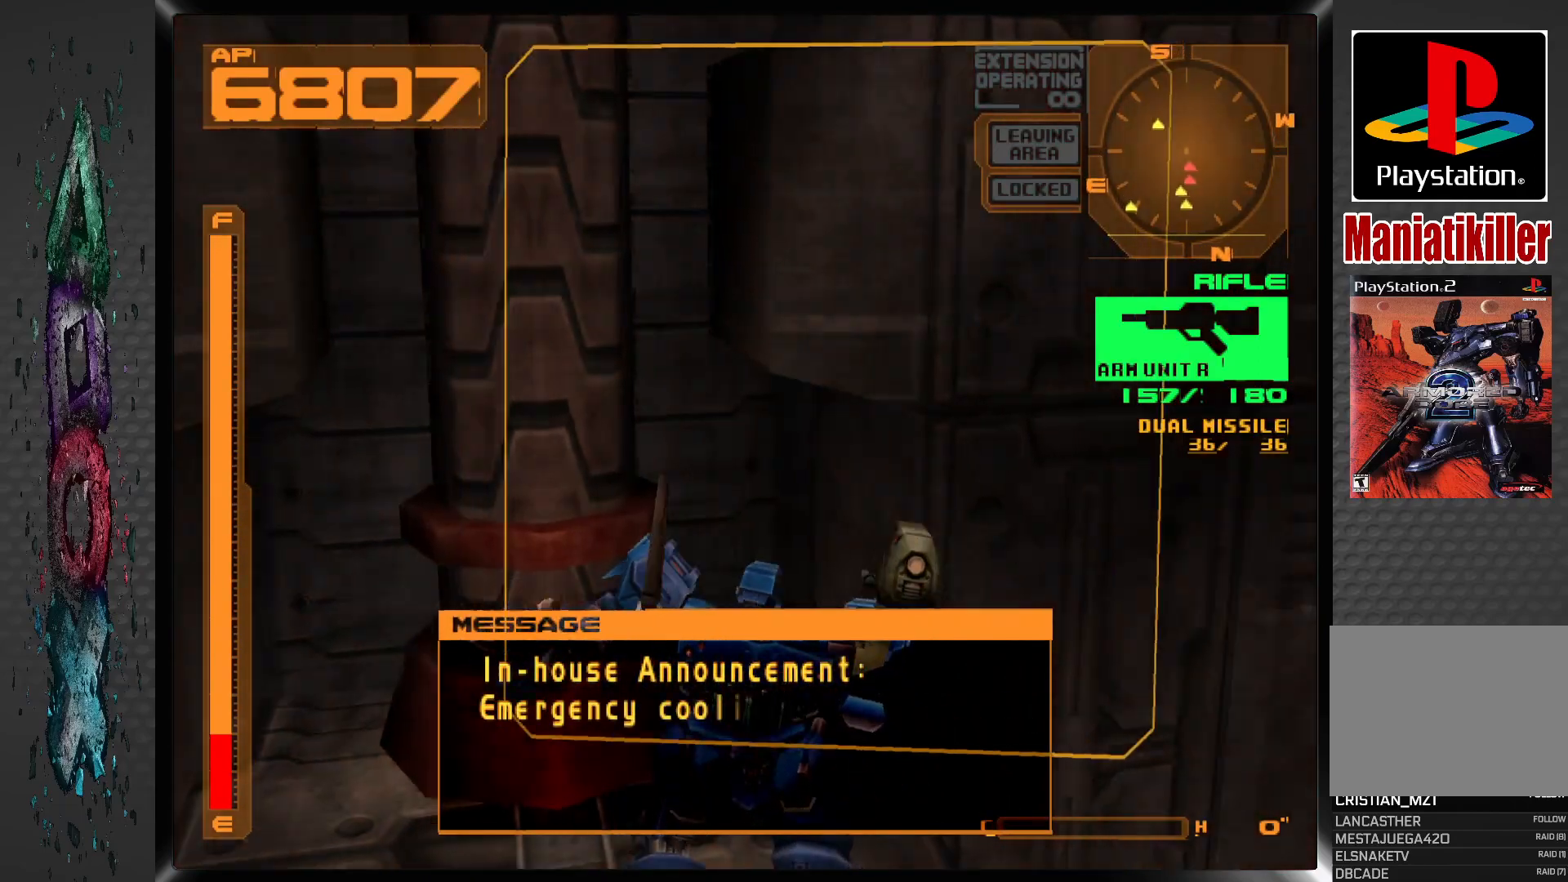
{"dt_ms": 500, "buttons": ["DPAD_DOWN", "DPAD_RIGHT"], "left_stick": "center", "right_stick": "center", "events": [[250, "DPAD_DOWN", "down"]]}
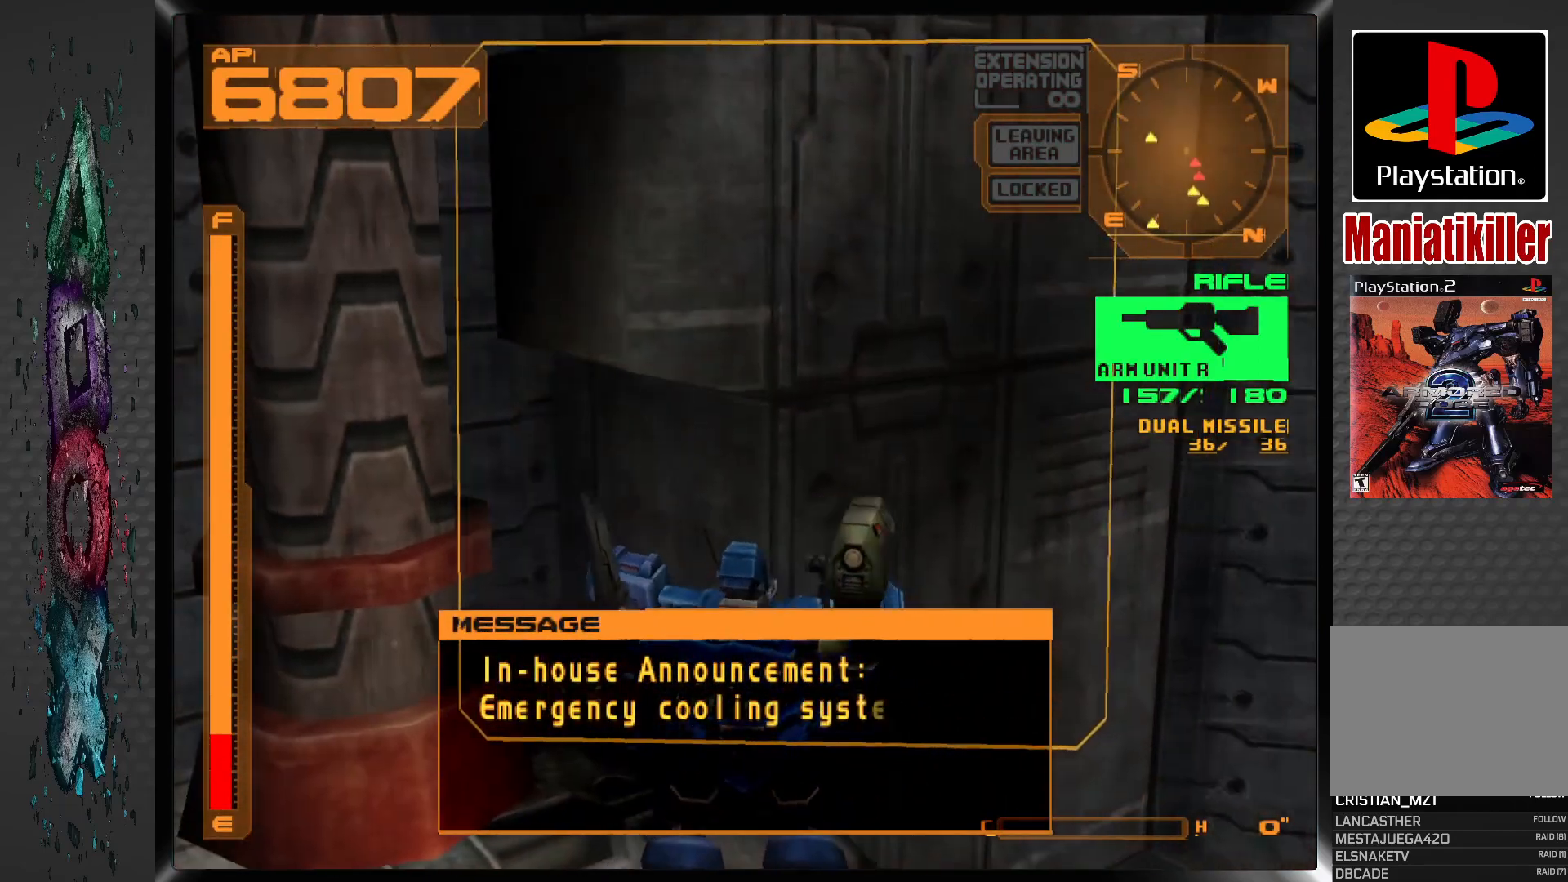
{"dt_ms": 500, "buttons": ["DPAD_RIGHT"], "left_stick": "center", "right_stick": "center", "events": [[250, "DPAD_DOWN", "up"]]}
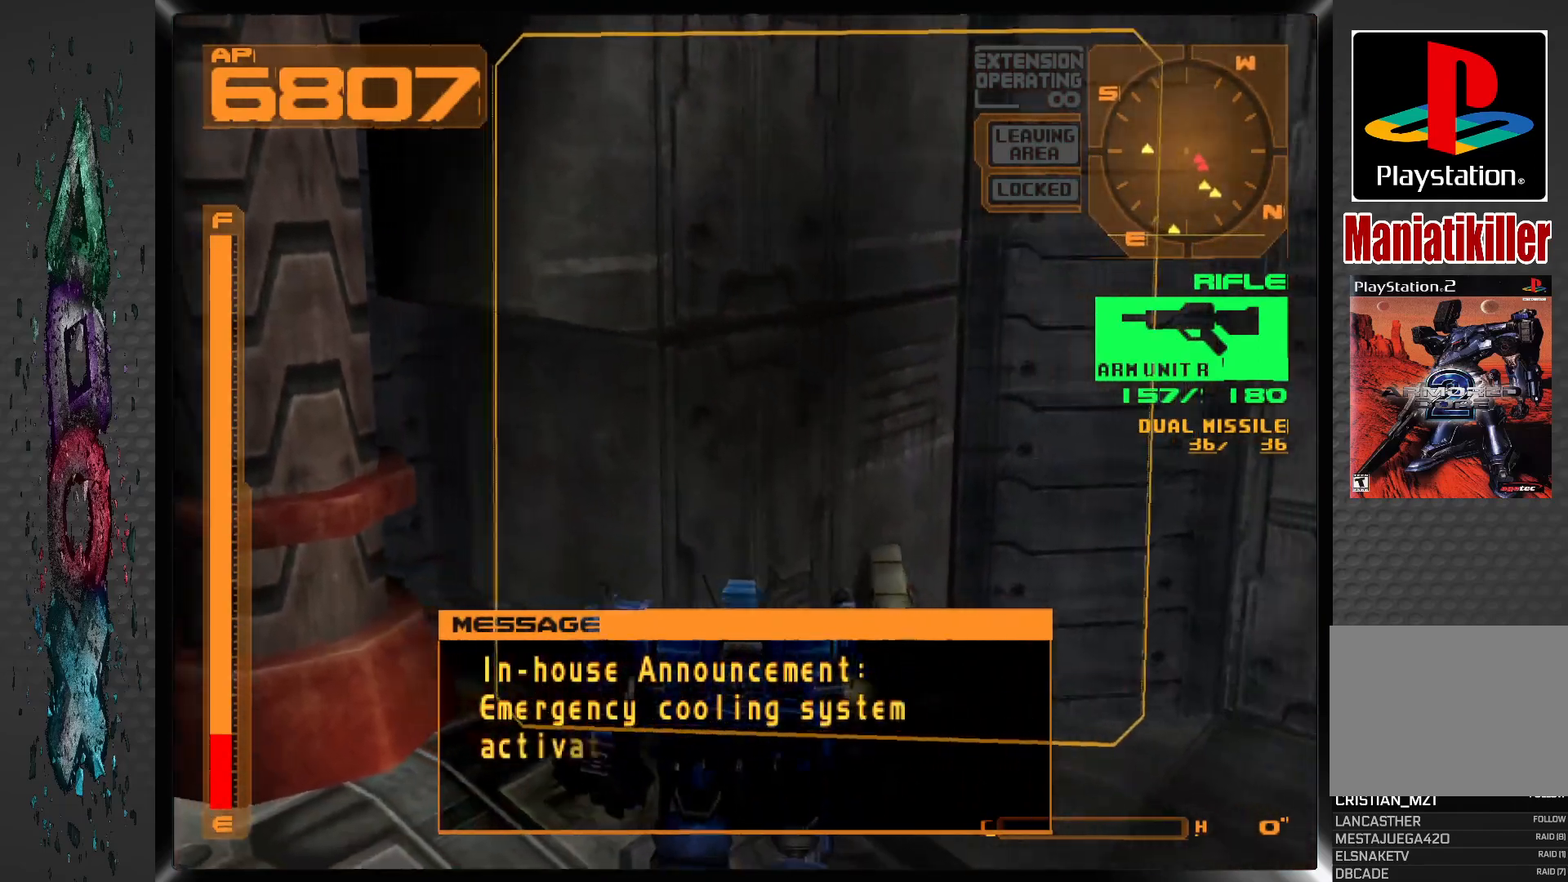
{"dt_ms": 500, "buttons": ["DPAD_RIGHT"], "left_stick": "center", "right_stick": "center", "events": []}
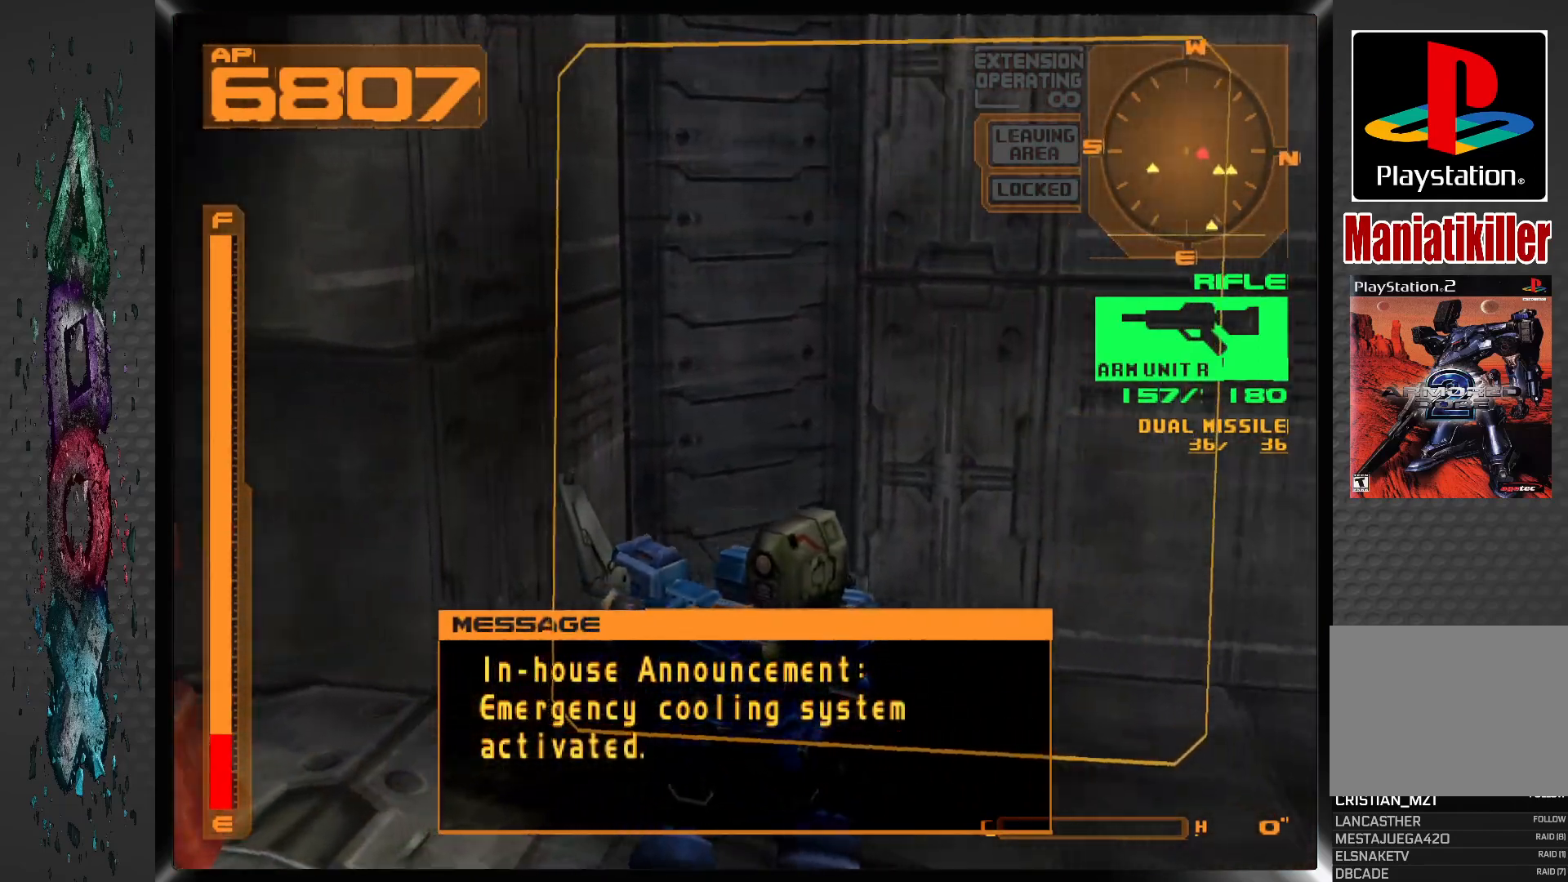
{"dt_ms": 500, "buttons": ["R1", "DPAD_RIGHT"], "left_stick": "center", "right_stick": "center", "events": [[167, "R1", "down"]]}
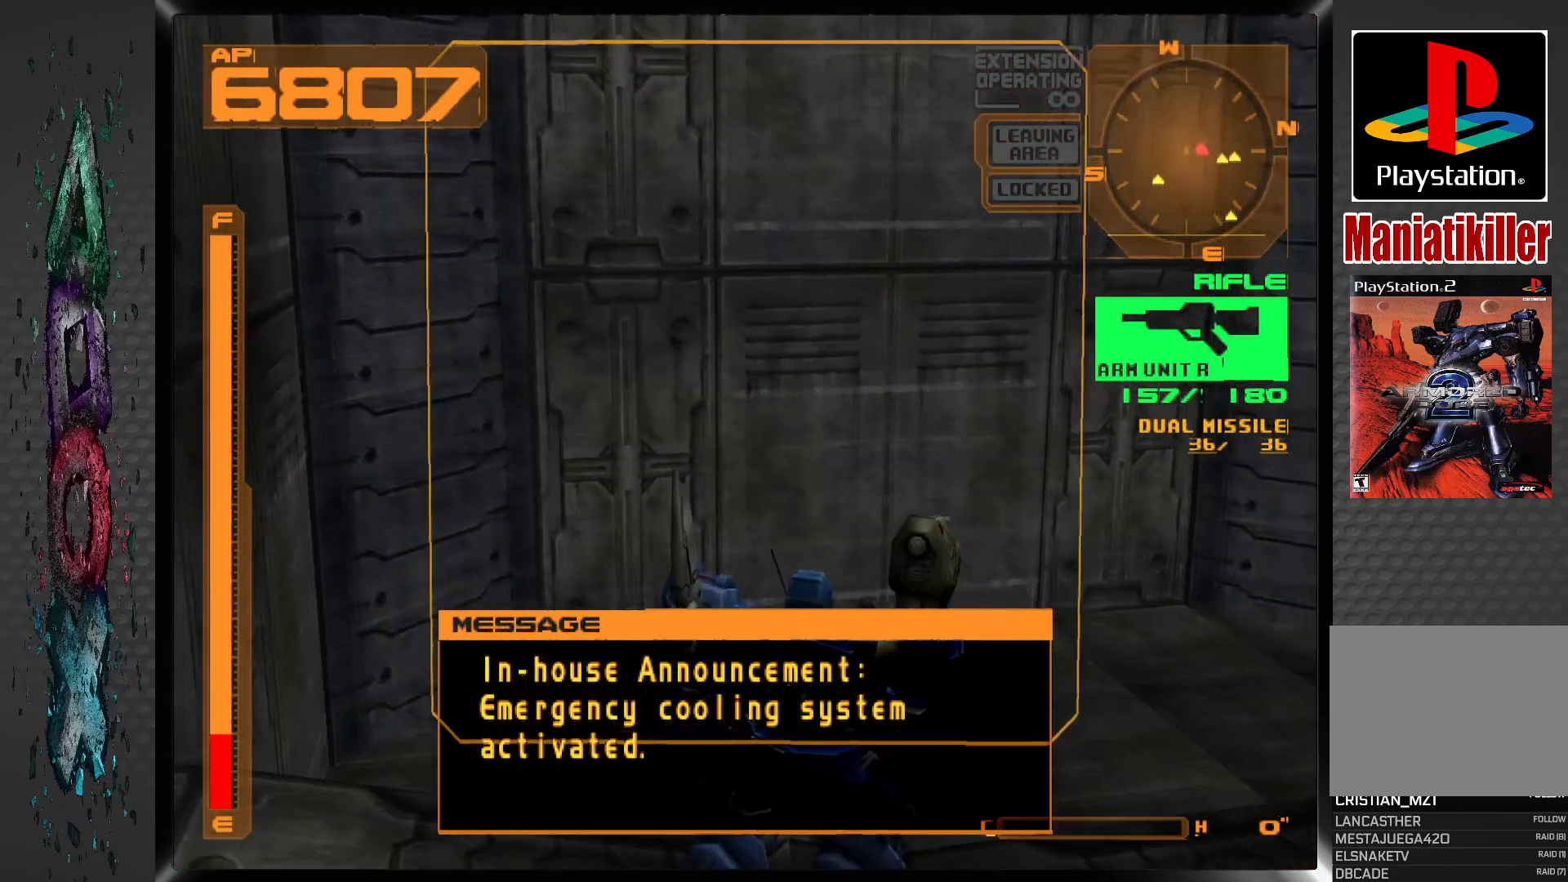
{"dt_ms": 500, "buttons": ["DPAD_RIGHT"], "left_stick": "center", "right_stick": "center", "events": [[150, "R1", "up"]]}
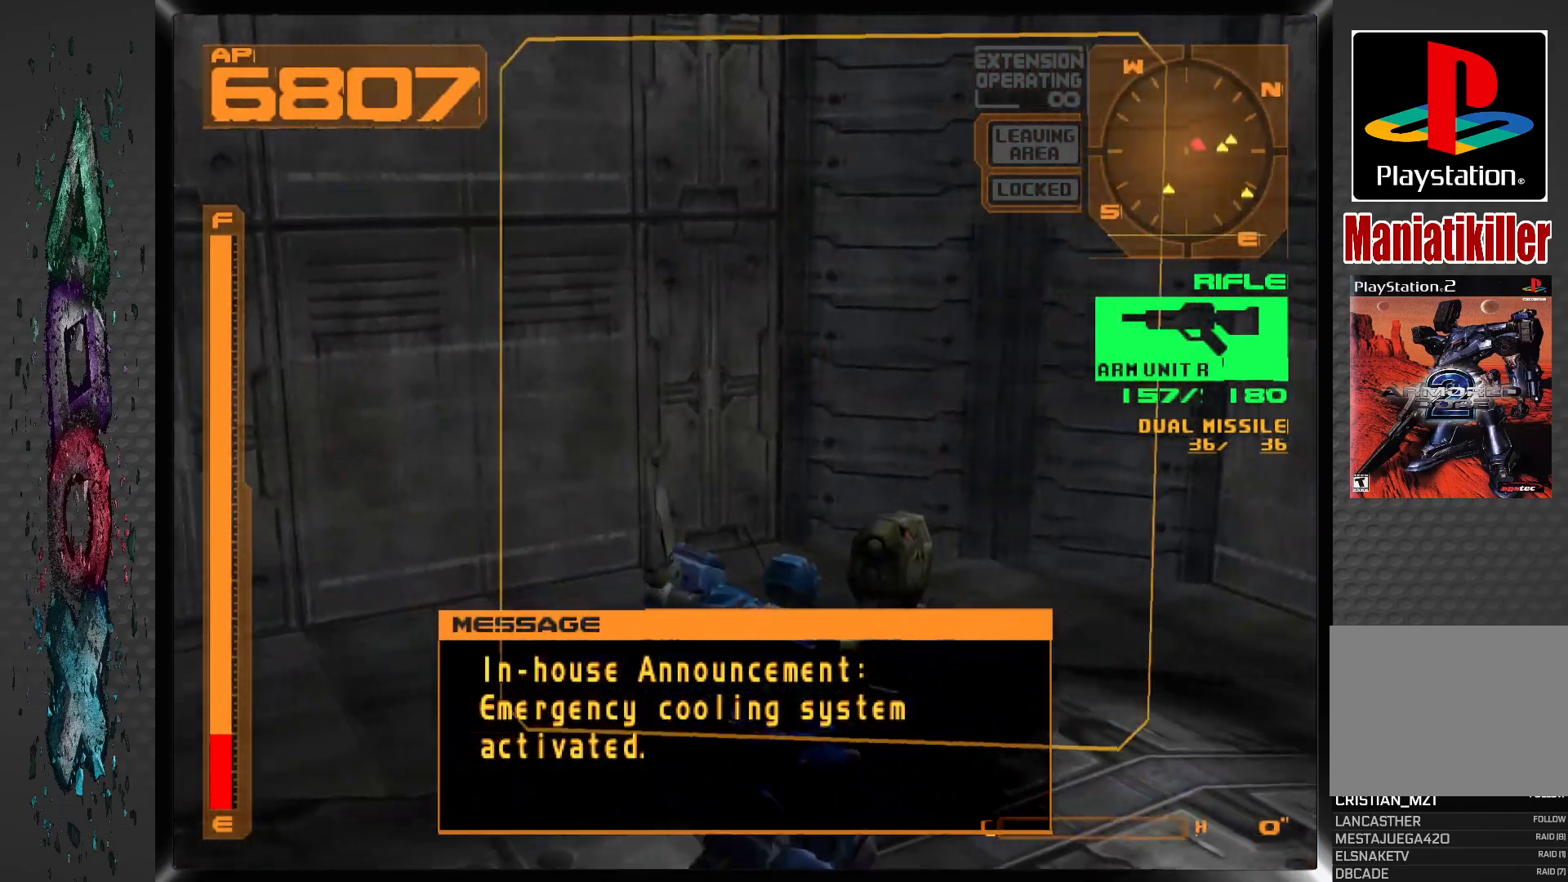
{"dt_ms": 500, "buttons": ["DPAD_RIGHT"], "left_stick": "center", "right_stick": "center", "events": []}
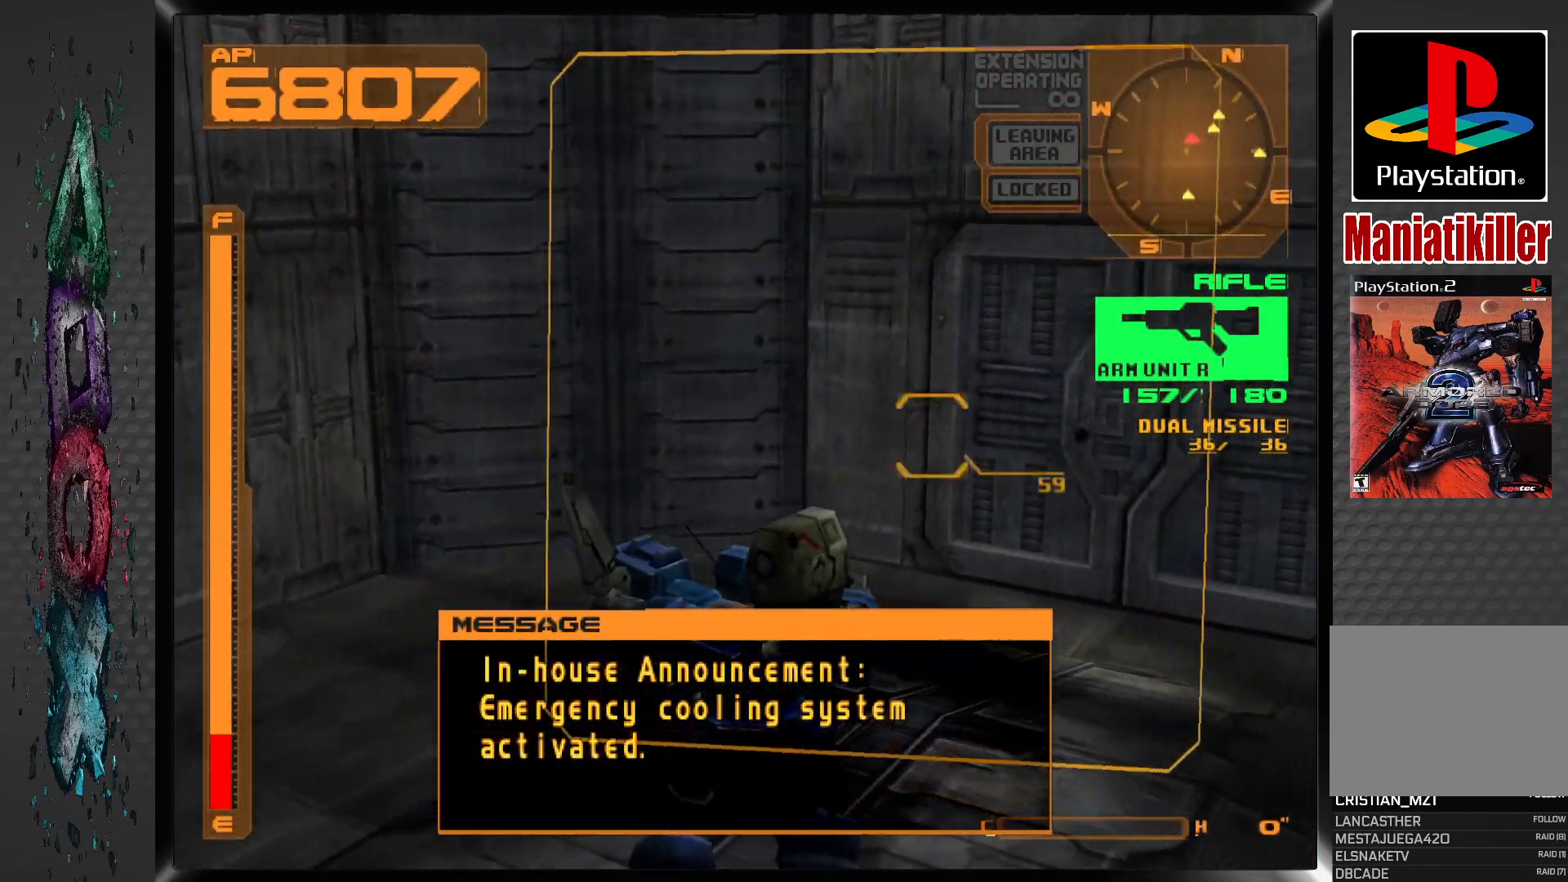
{"dt_ms": 500, "buttons": ["DPAD_UP"], "left_stick": "center", "right_stick": "center", "events": [[267, "DPAD_UP", "down"], [300, "DPAD_RIGHT", "up"]]}
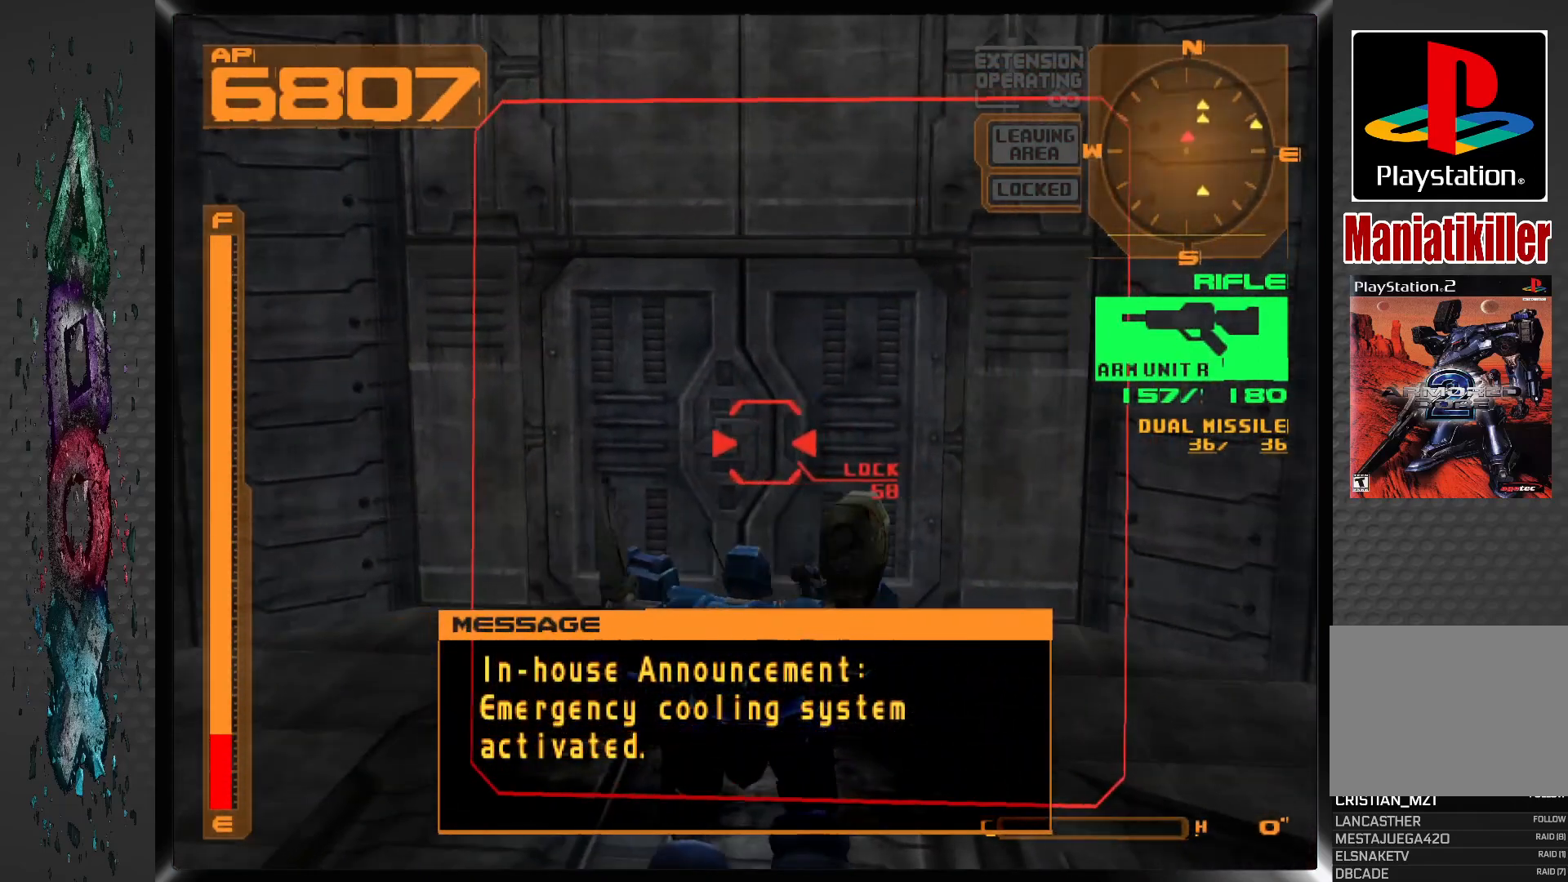
{"dt_ms": 500, "buttons": ["DPAD_UP"], "left_stick": "center", "right_stick": "center", "events": []}
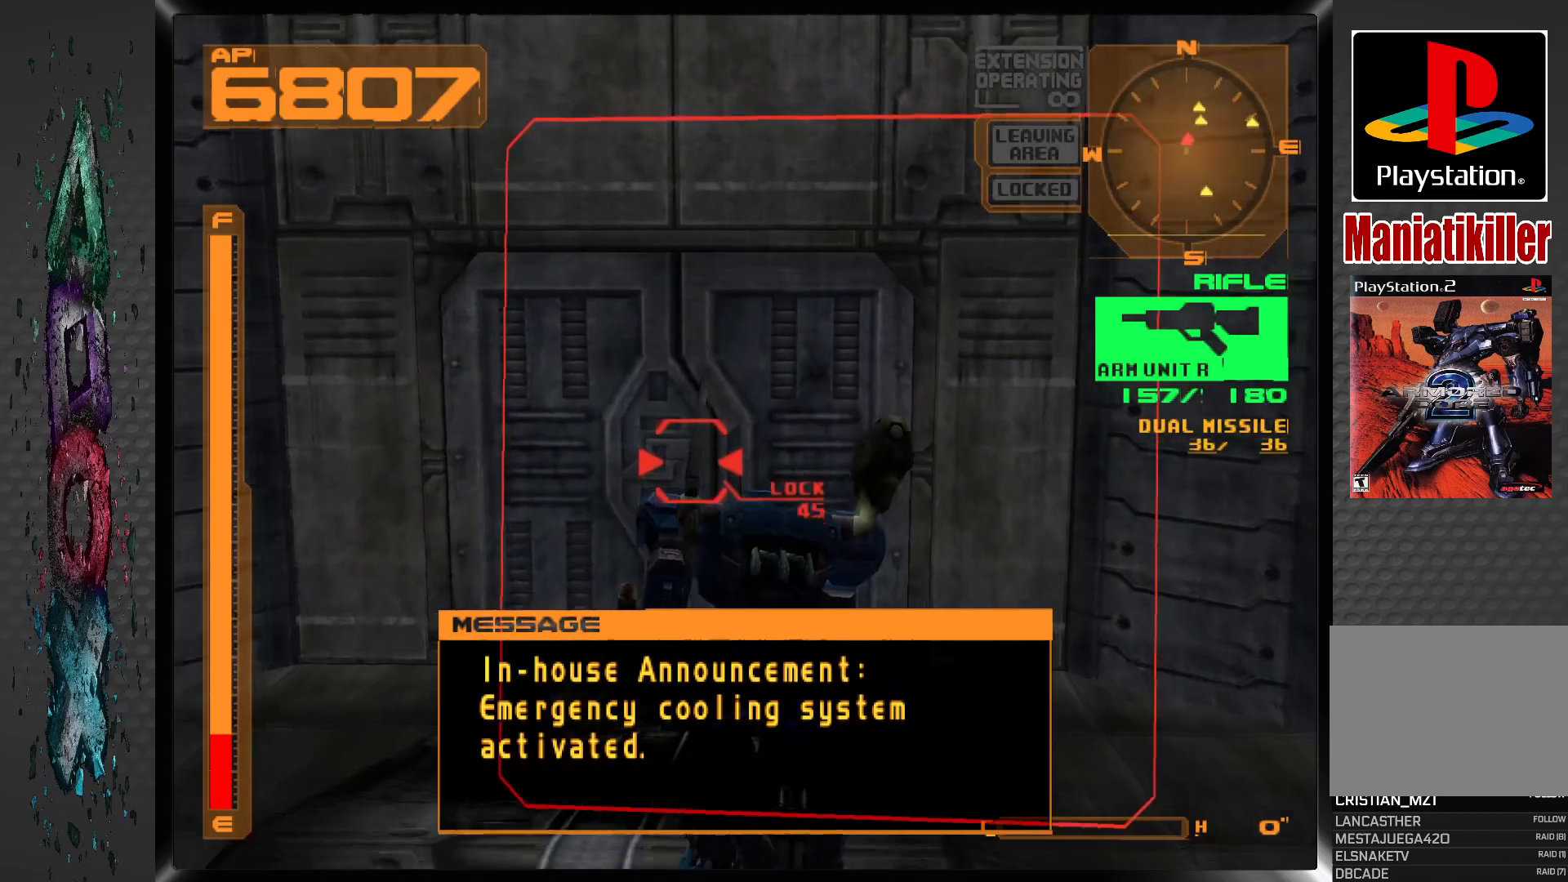
{"dt_ms": 500, "buttons": ["DPAD_UP"], "left_stick": "center", "right_stick": "center", "events": []}
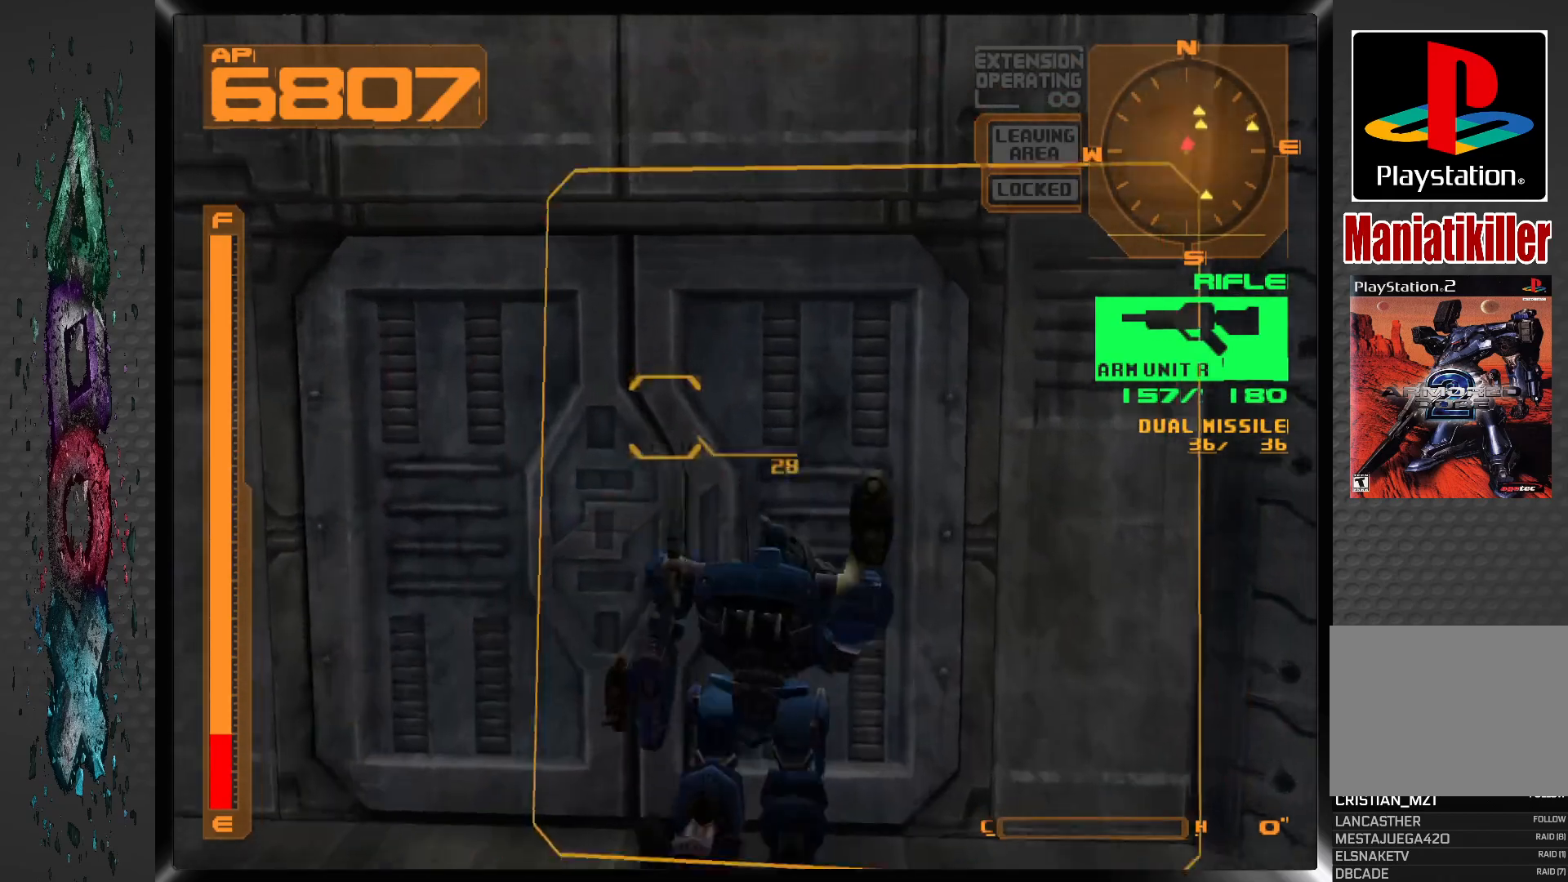
{"dt_ms": 500, "buttons": ["CIRCLE"], "left_stick": "center", "right_stick": "center", "events": [[350, "CIRCLE", "down"], [400, "DPAD_UP", "up"]]}
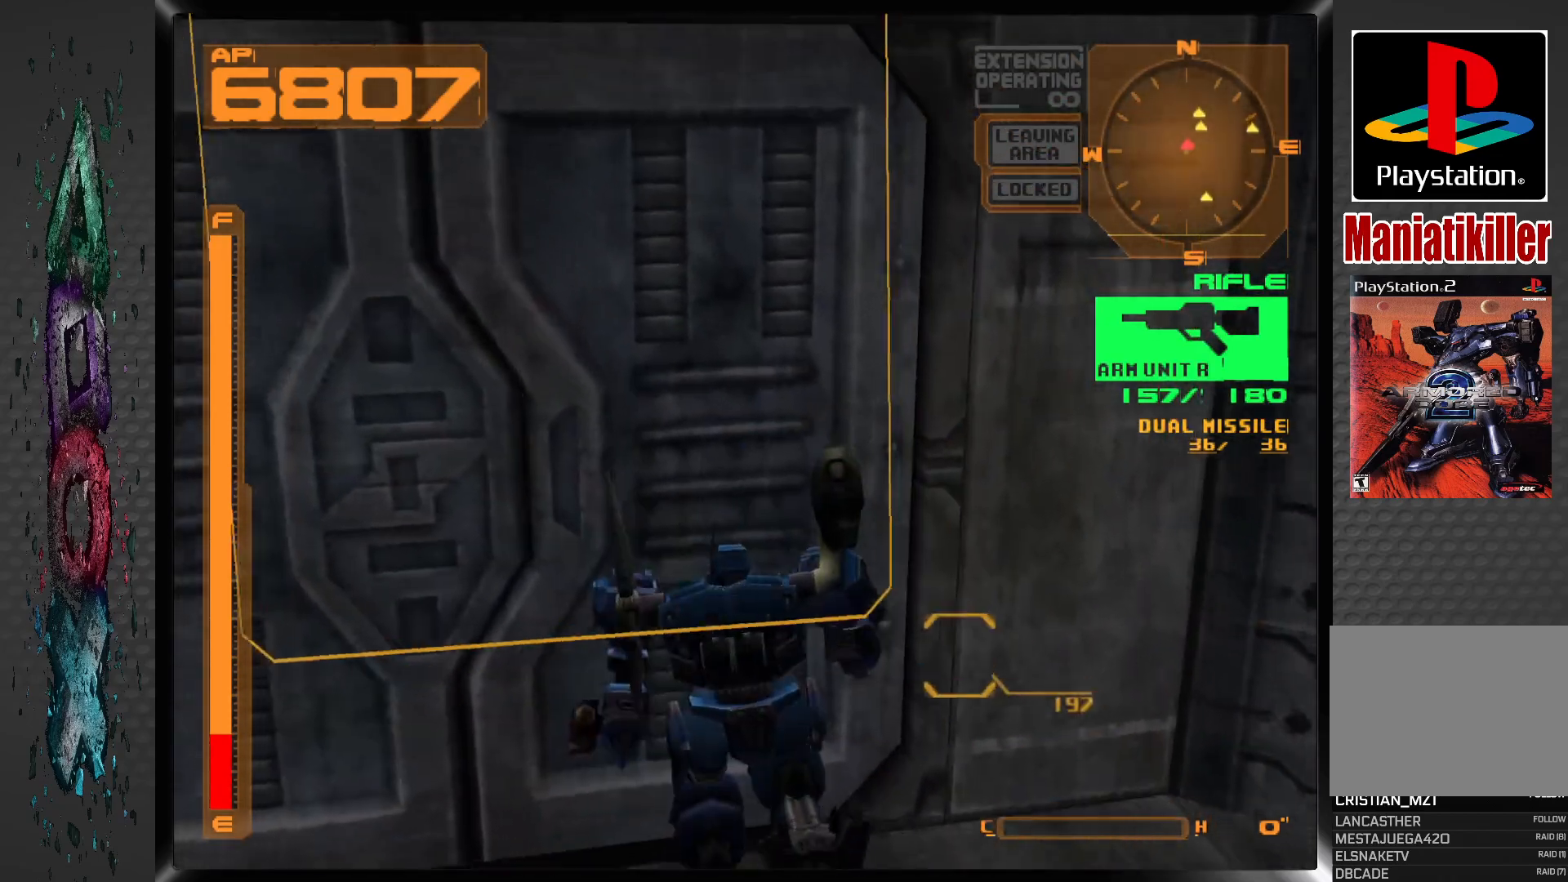
{"dt_ms": 500, "buttons": [], "left_stick": "center", "right_stick": "center", "events": [[17, "CIRCLE", "up"], [33, "L1", "down"], [500, "L1", "up"]]}
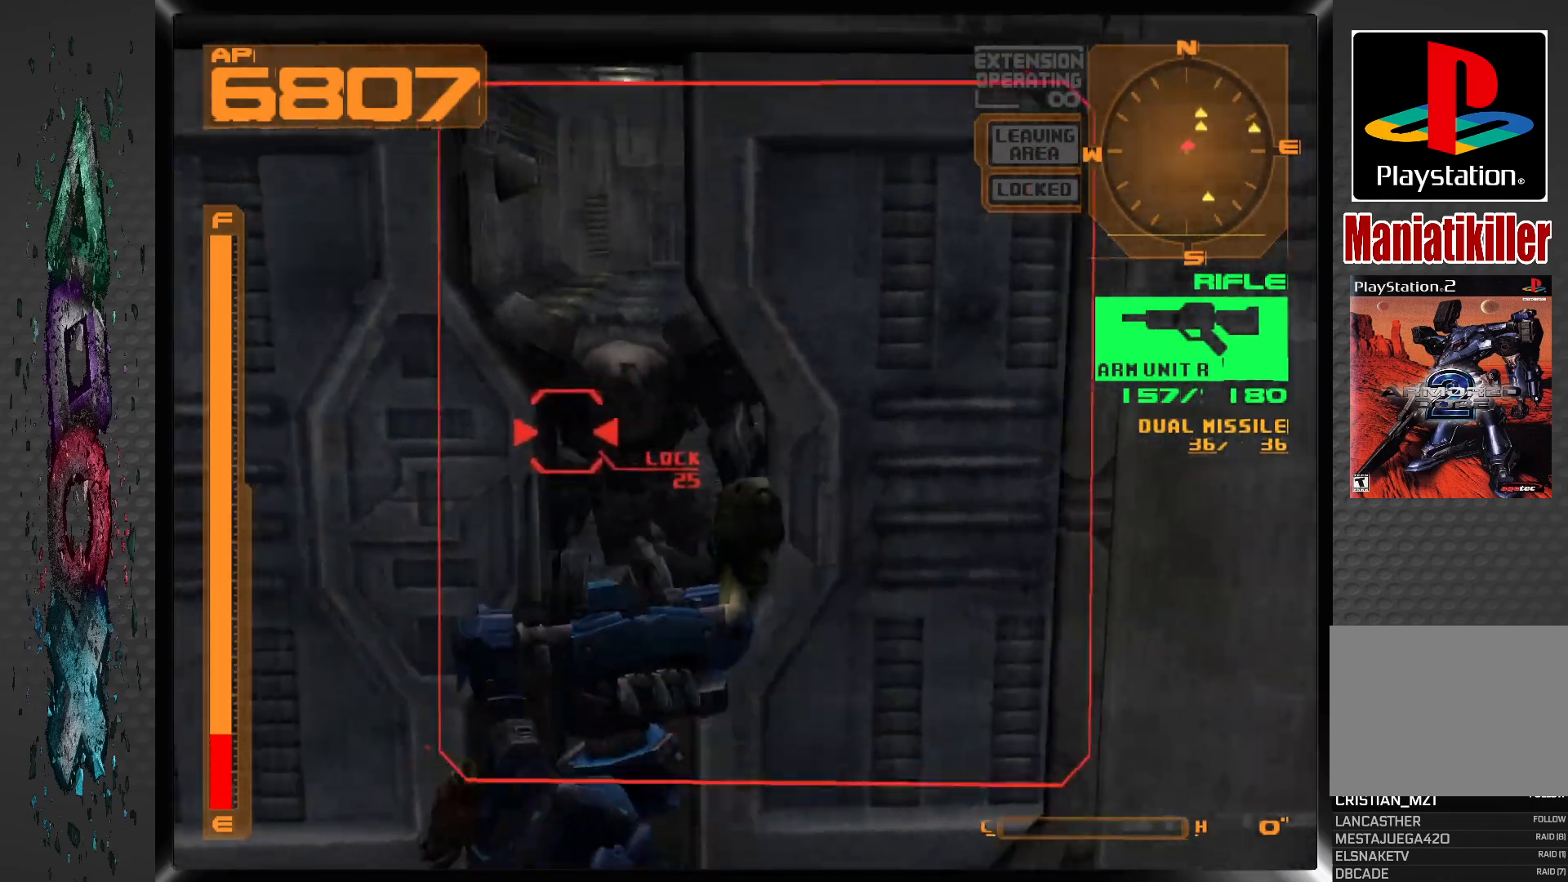
{"dt_ms": 500, "buttons": ["SQUARE", "DPAD_DOWN"], "left_stick": "center", "right_stick": "center", "events": [[150, "SQUARE", "down"], [317, "DPAD_DOWN", "down"]]}
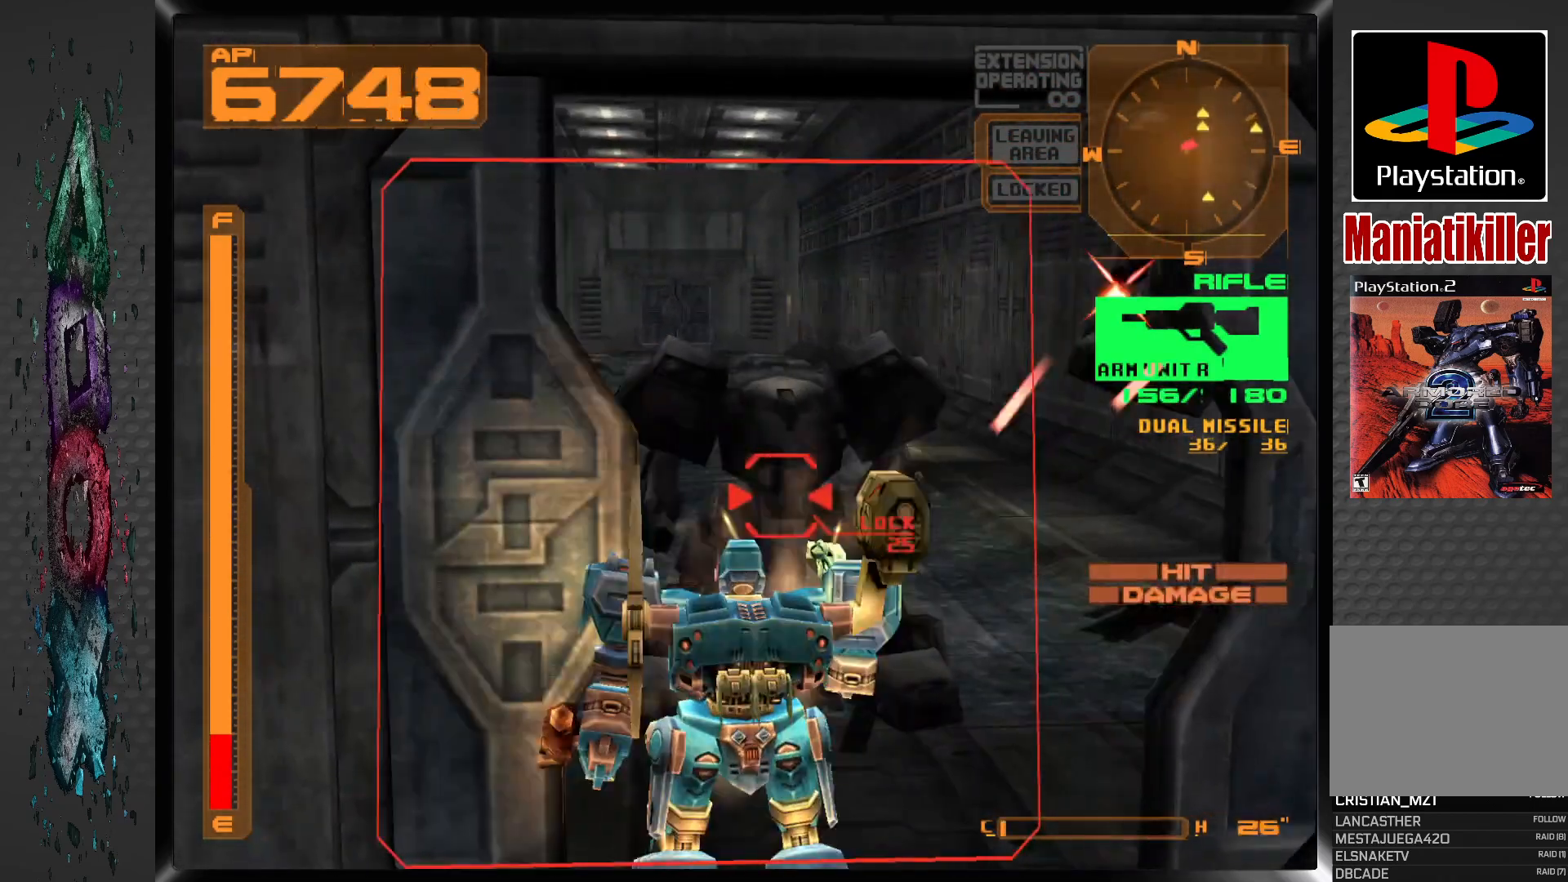
{"dt_ms": 500, "buttons": ["SQUARE", "R1", "DPAD_DOWN"], "left_stick": "center", "right_stick": "center", "events": [[500, "R1", "down"]]}
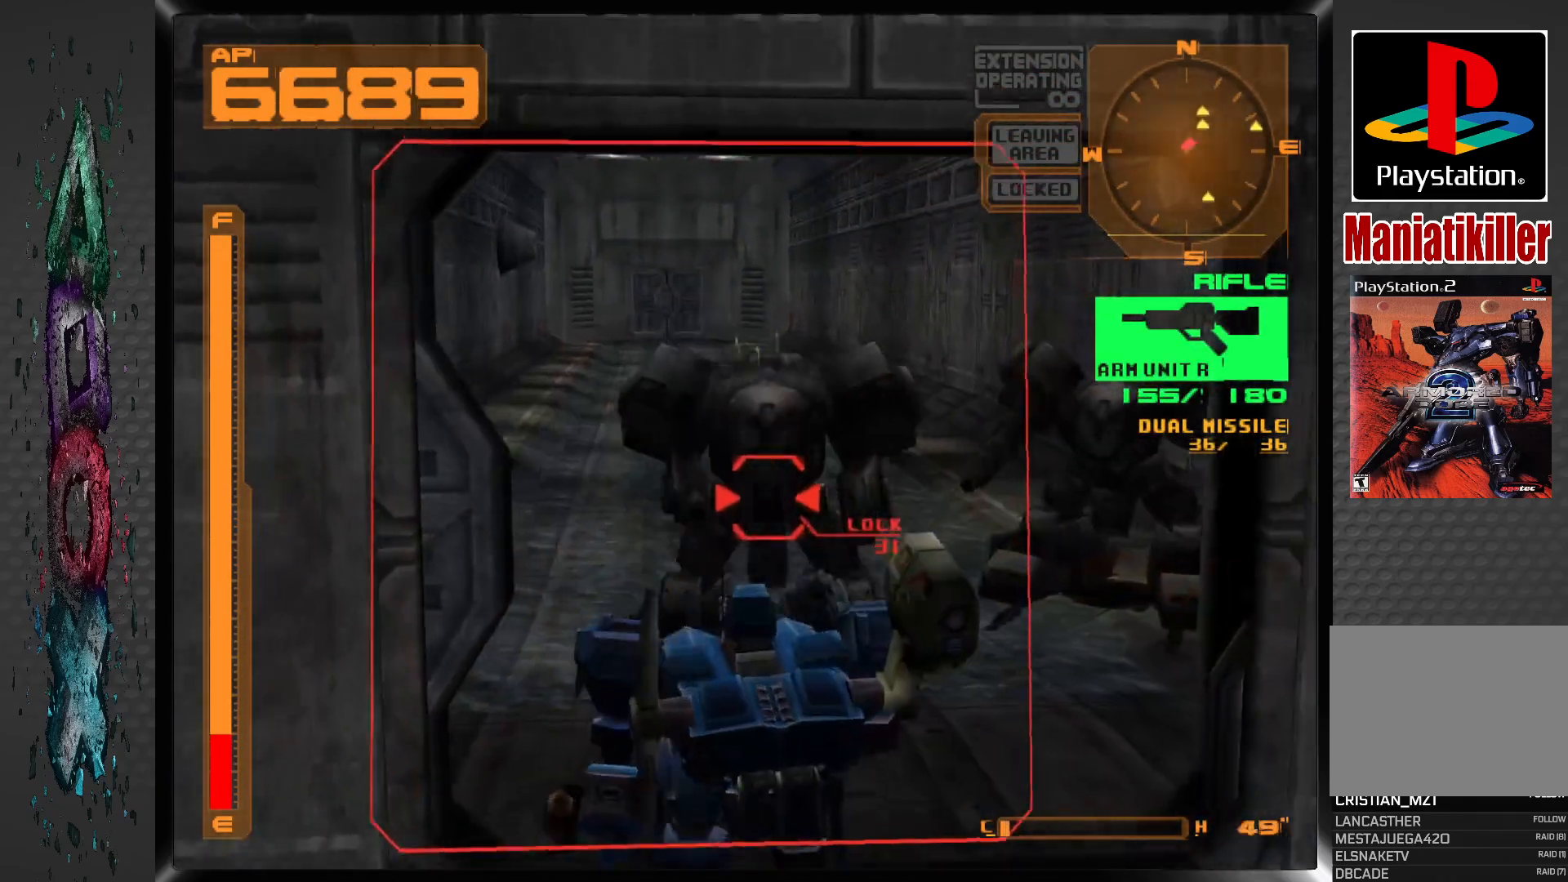
{"dt_ms": 500, "buttons": ["SQUARE", "R1", "DPAD_DOWN", "DPAD_LEFT"], "left_stick": "center", "right_stick": "center", "events": [[467, "DPAD_LEFT", "down"]]}
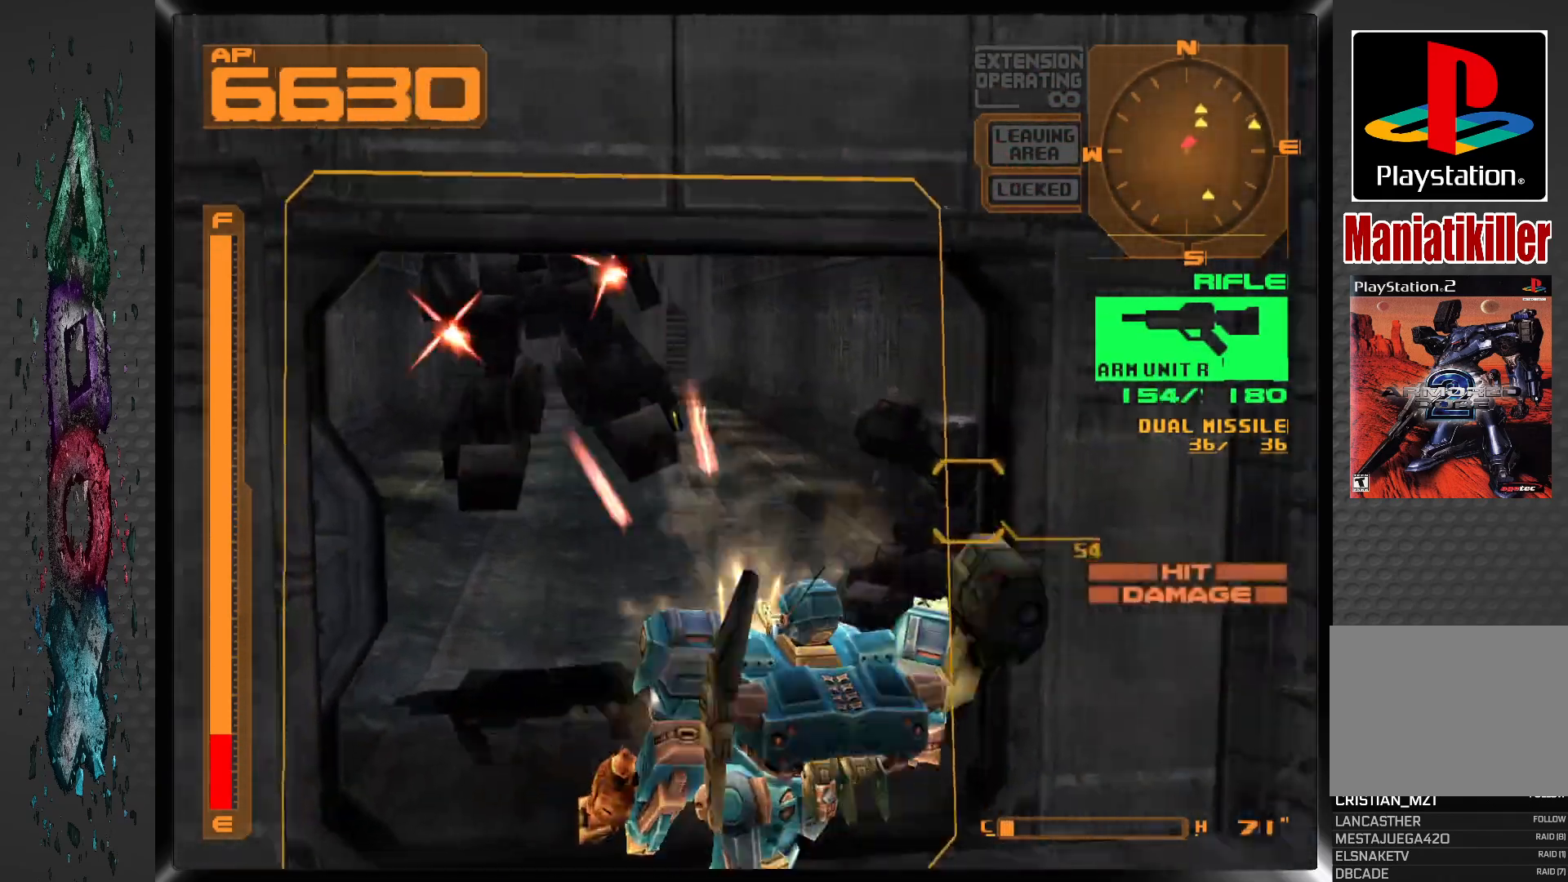
{"dt_ms": 500, "buttons": ["R1", "DPAD_LEFT"], "left_stick": "center", "right_stick": "center", "events": [[167, "DPAD_DOWN", "up"], [483, "SQUARE", "up"]]}
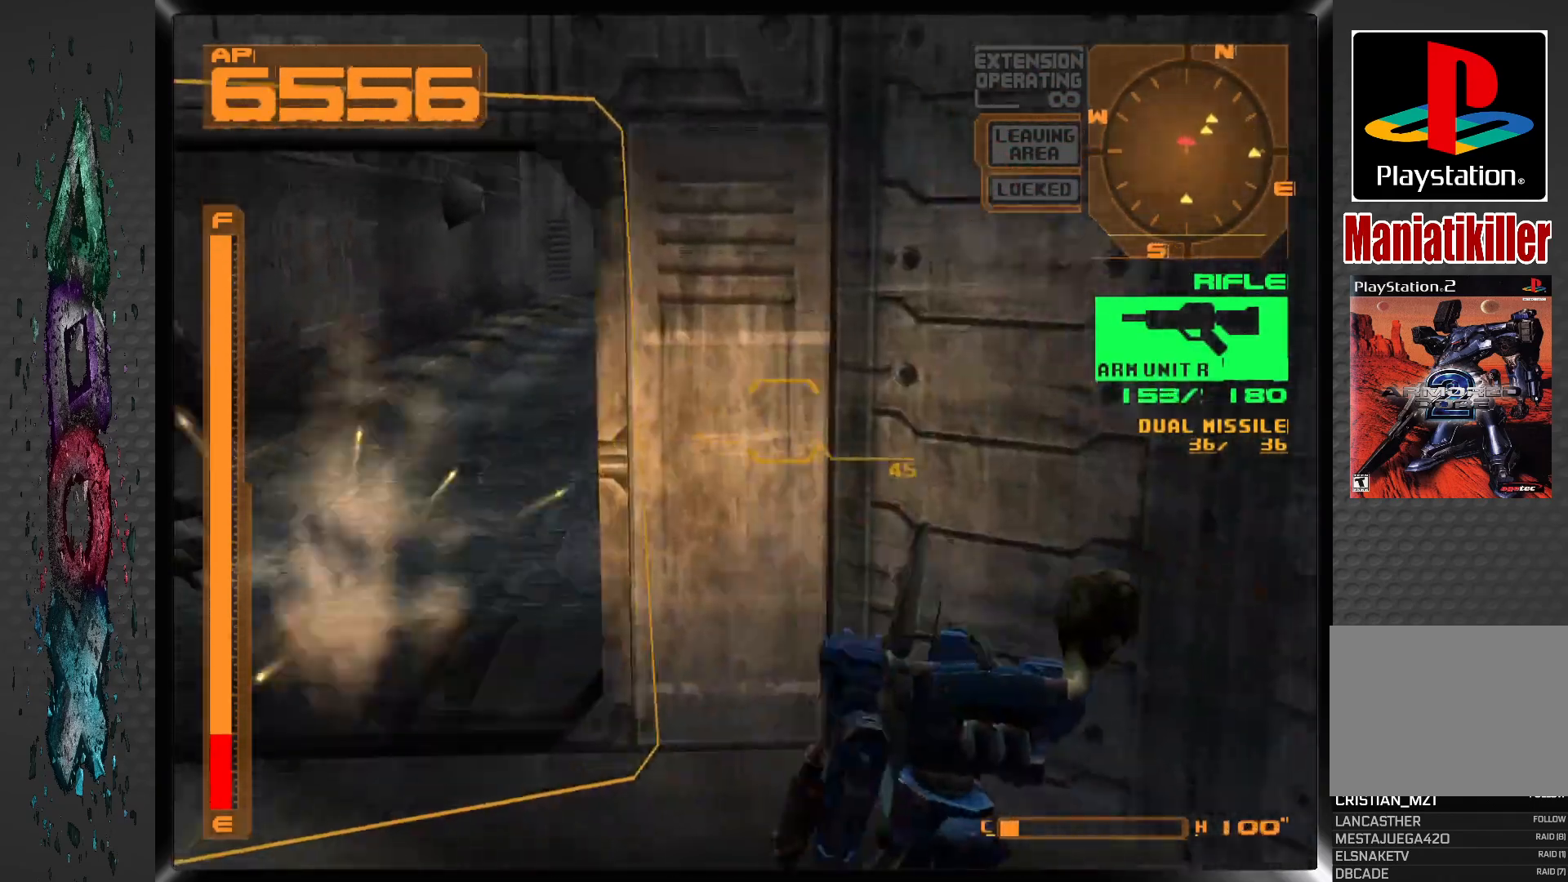
{"dt_ms": 500, "buttons": ["L1", "DPAD_UP"], "left_stick": "center", "right_stick": "center", "events": [[17, "R1", "up"], [400, "DPAD_UP", "down"], [417, "L1", "down"], [450, "DPAD_LEFT", "up"]]}
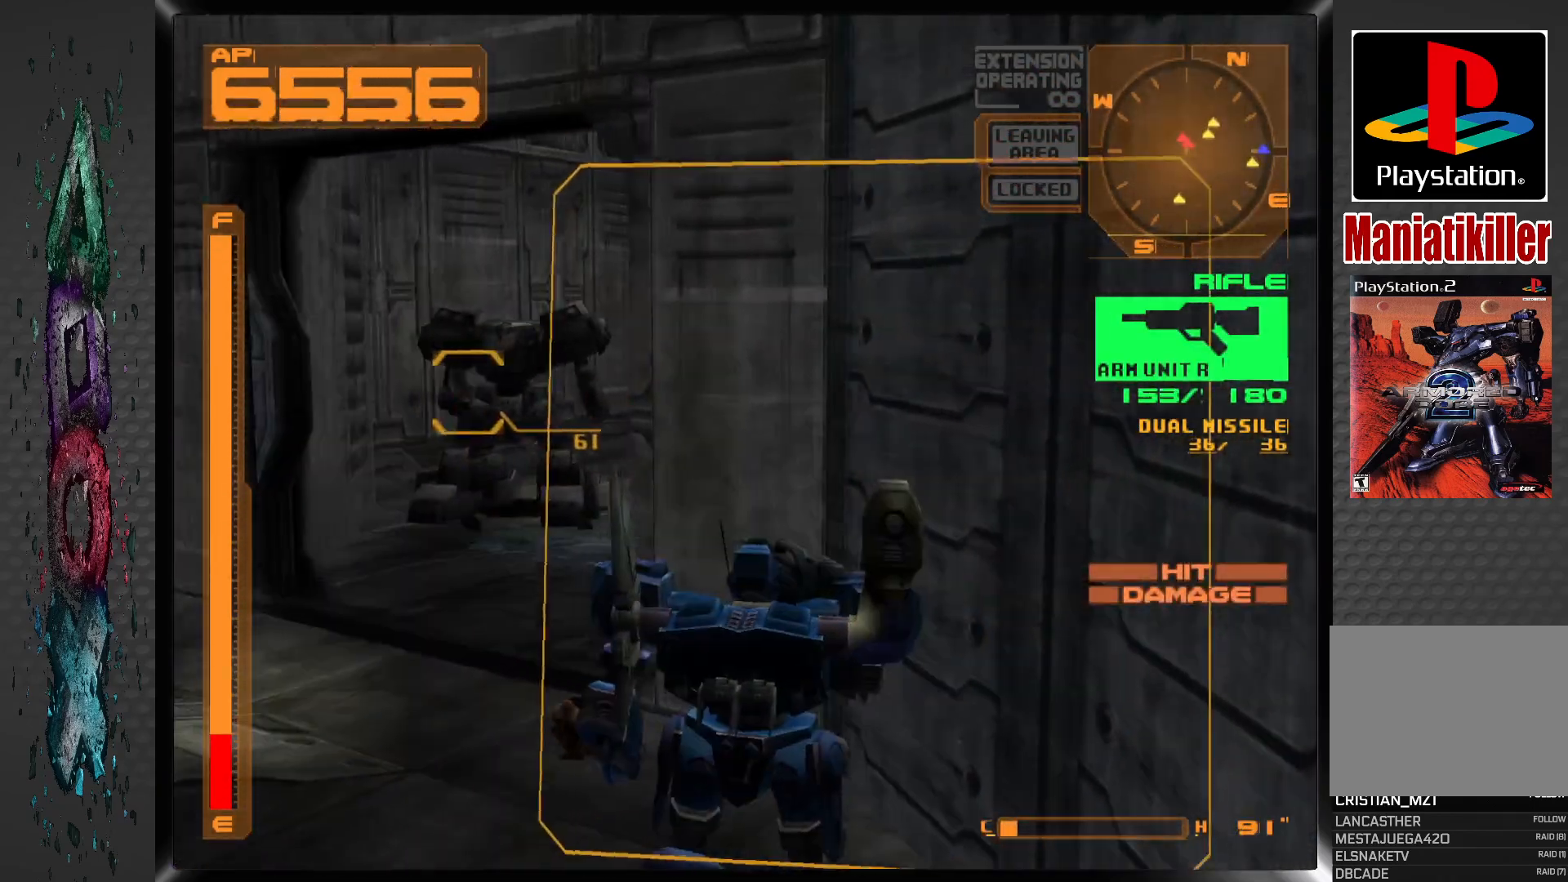
{"dt_ms": 500, "buttons": ["CROSS", "DPAD_UP", "DPAD_RIGHT"], "left_stick": "center", "right_stick": "center", "events": [[117, "CROSS", "down"], [317, "L1", "up"], [350, "DPAD_RIGHT", "down"]]}
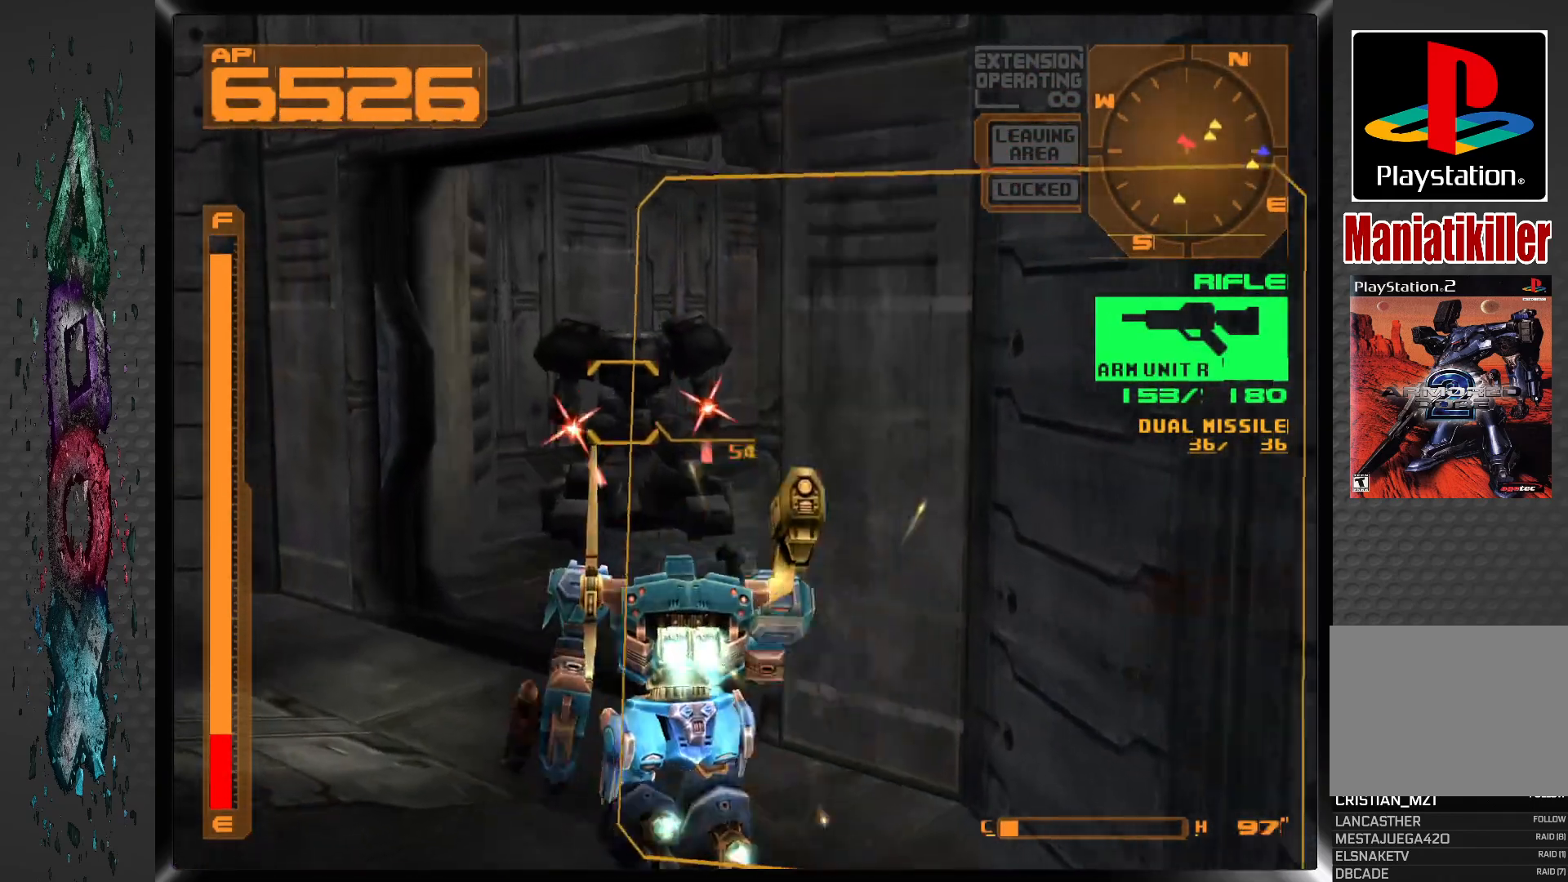
{"dt_ms": 500, "buttons": ["CROSS", "DPAD_UP"], "left_stick": "center", "right_stick": "center", "events": [[500, "DPAD_RIGHT", "up"]]}
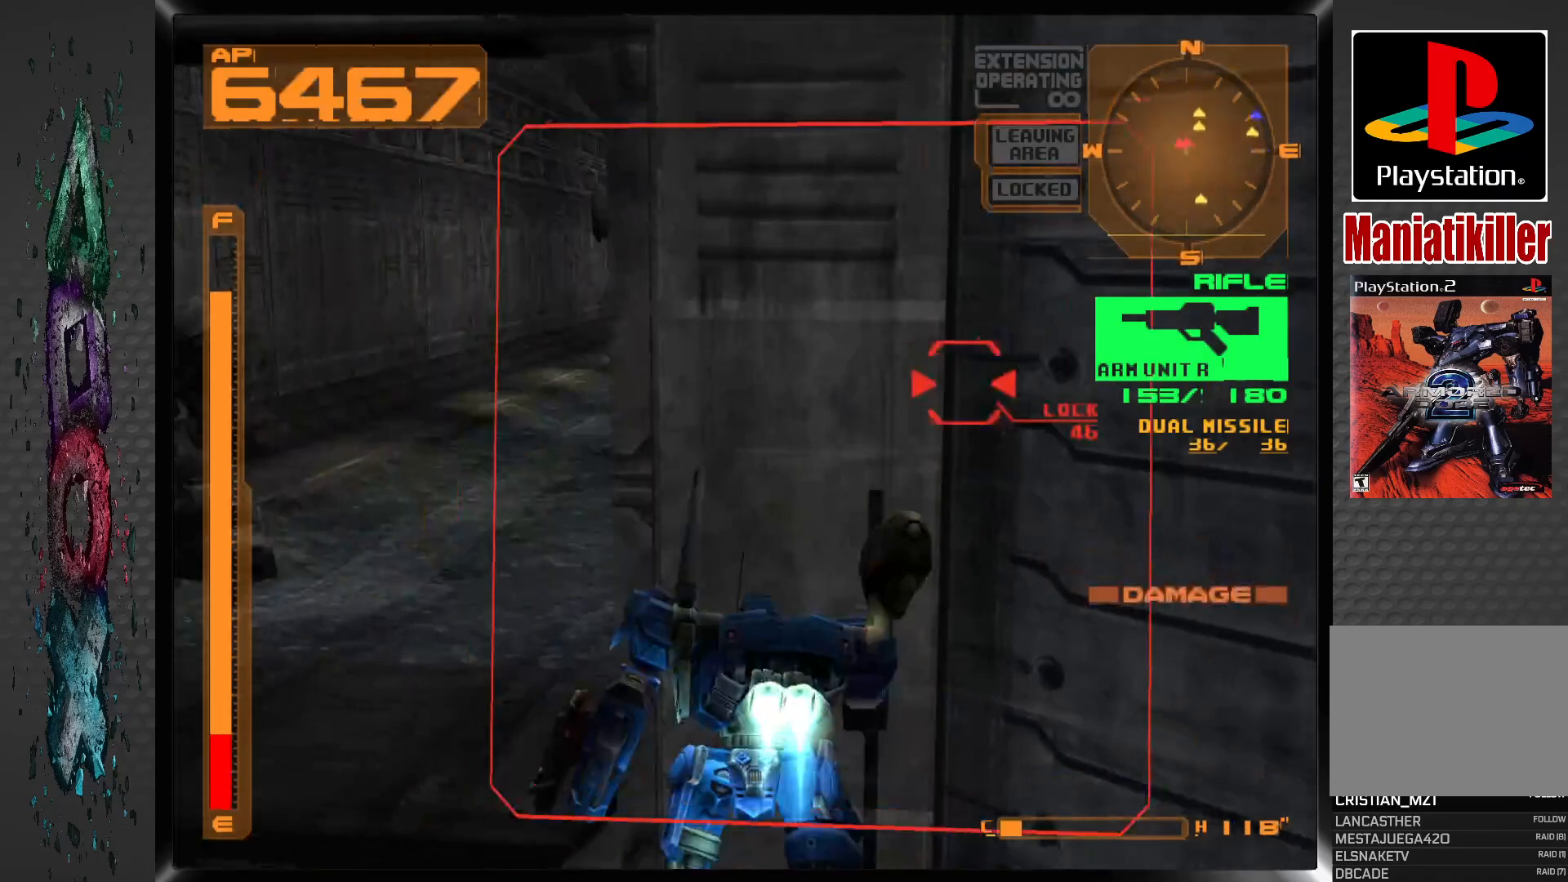
{"dt_ms": 500, "buttons": ["CROSS", "L1", "DPAD_UP"], "left_stick": "center", "right_stick": "center", "events": [[33, "L1", "down"], [117, "DPAD_LEFT", "down"], [417, "DPAD_LEFT", "up"]]}
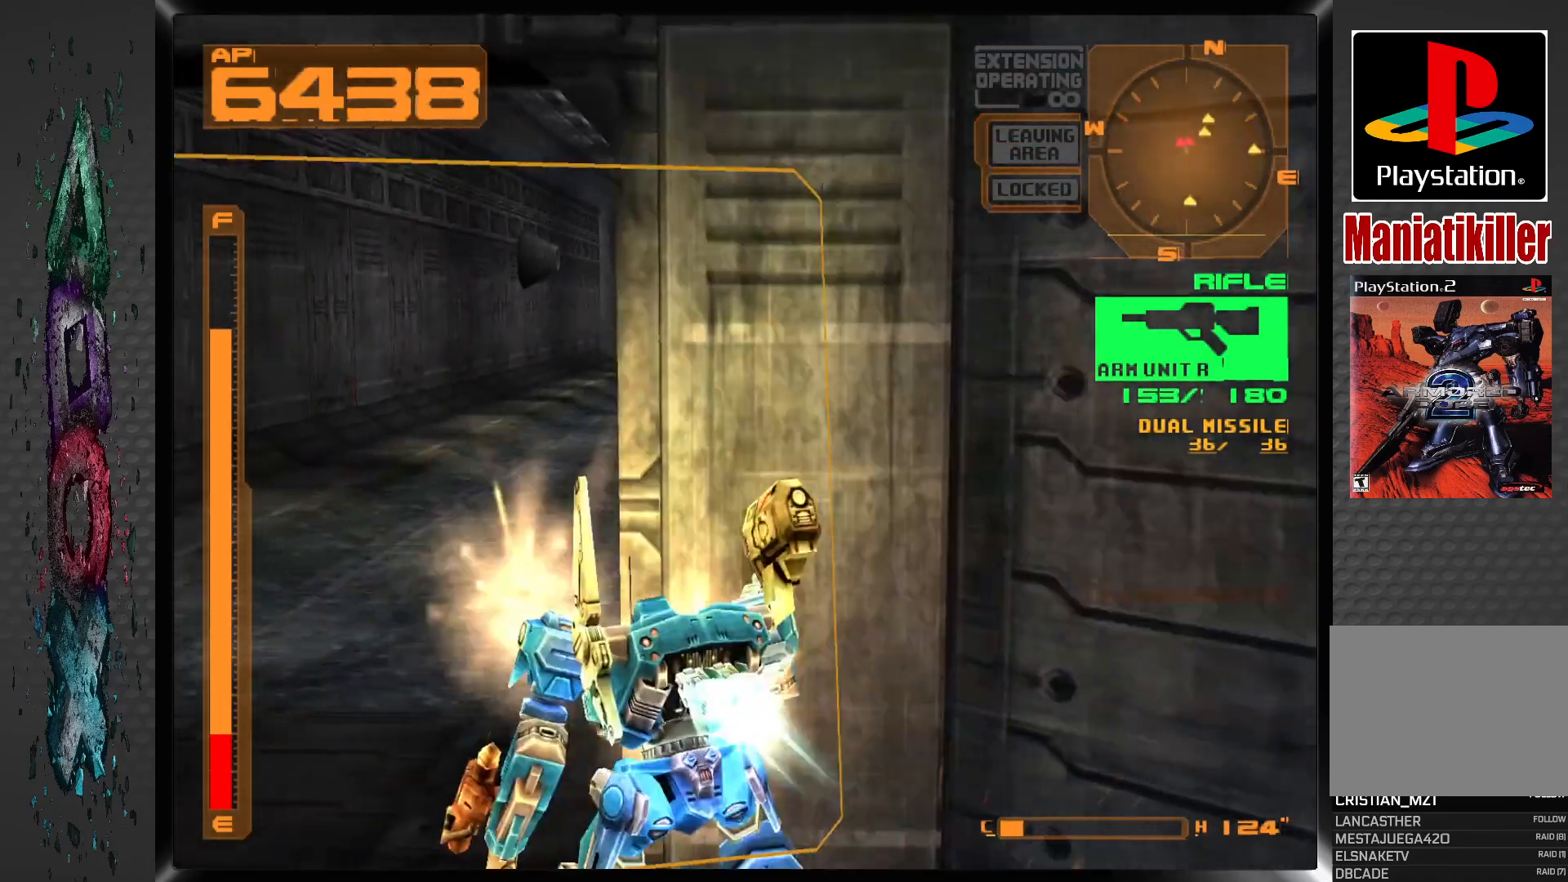
{"dt_ms": 500, "buttons": ["CROSS", "R1", "DPAD_UP"], "left_stick": "center", "right_stick": "center", "events": [[117, "L1", "up"], [467, "R1", "down"]]}
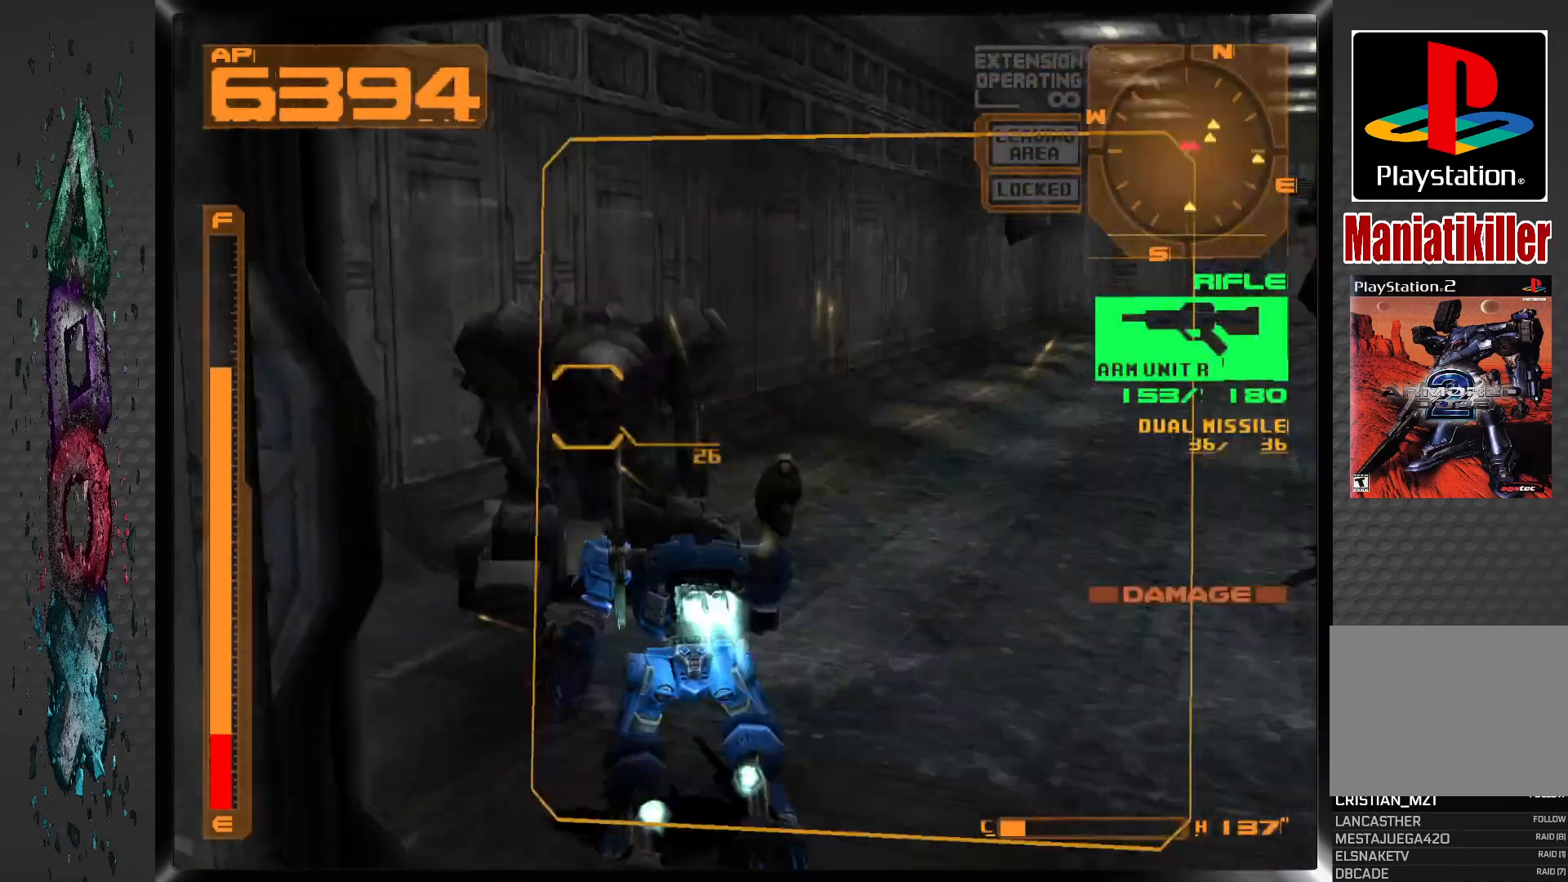
{"dt_ms": 500, "buttons": ["CROSS", "DPAD_UP", "DPAD_RIGHT"], "left_stick": "center", "right_stick": "center", "events": [[67, "DPAD_RIGHT", "down"], [417, "R1", "up"]]}
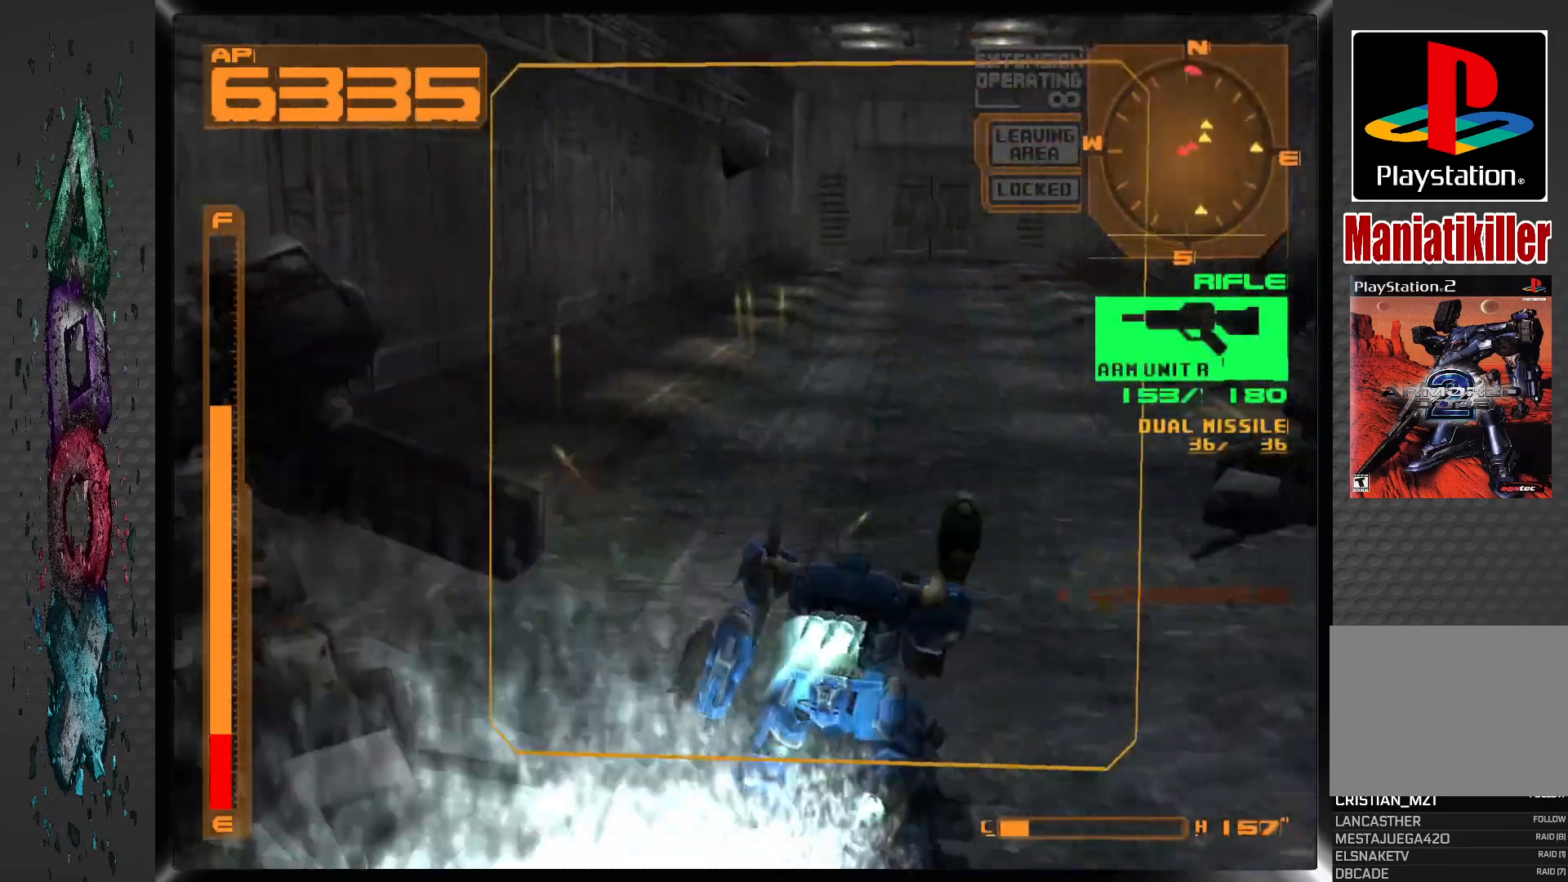
{"dt_ms": 500, "buttons": ["CROSS", "DPAD_UP"], "left_stick": "center", "right_stick": "center", "events": [[133, "DPAD_RIGHT", "up"]]}
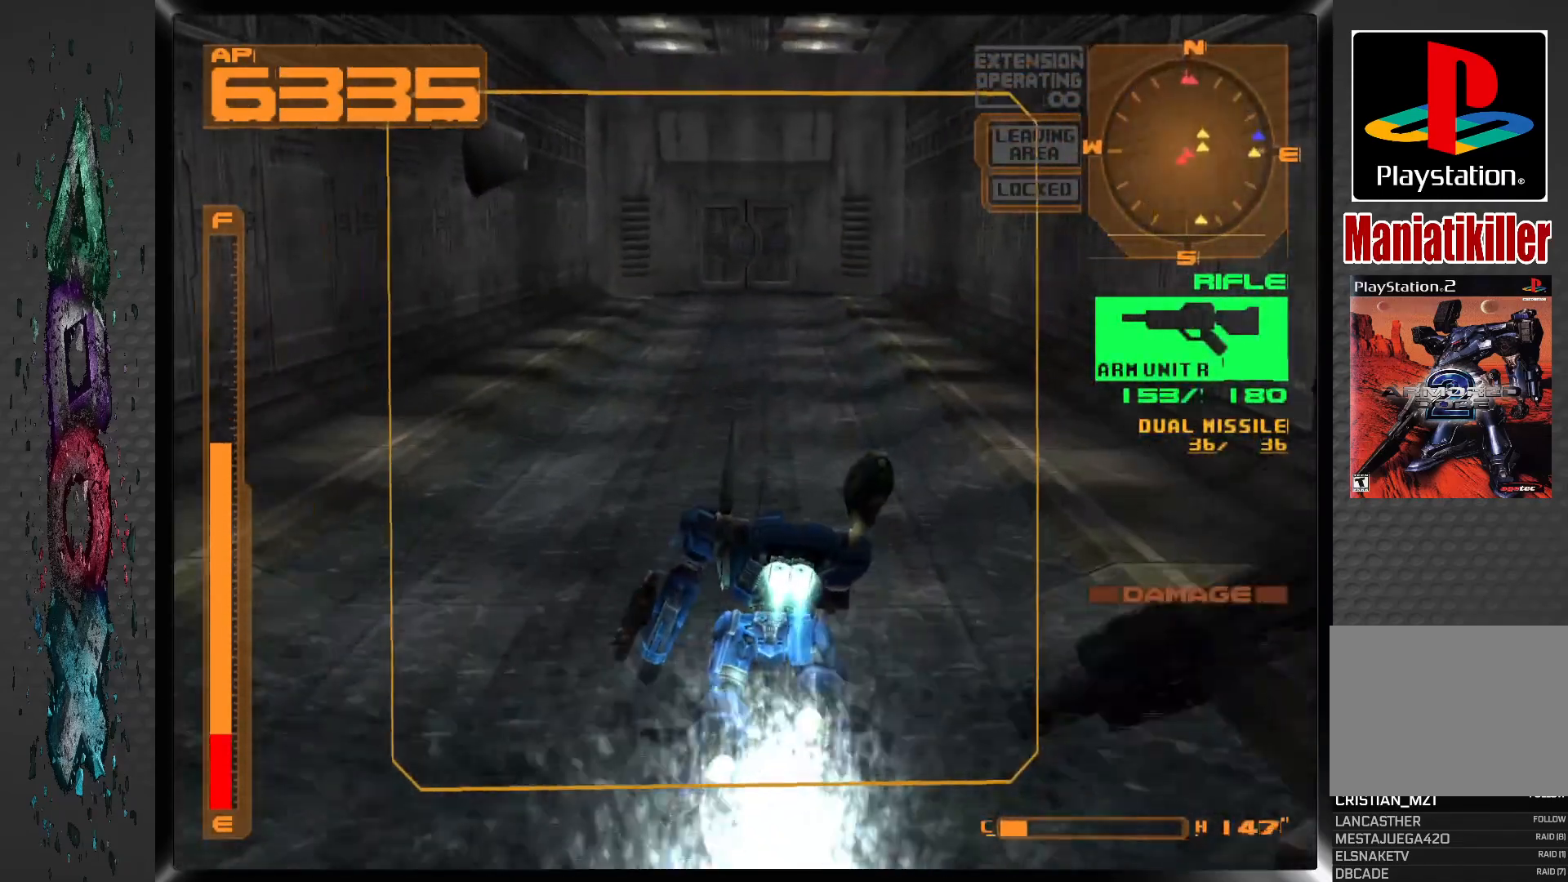
{"dt_ms": 500, "buttons": ["CROSS", "DPAD_UP"], "left_stick": "center", "right_stick": "center", "events": []}